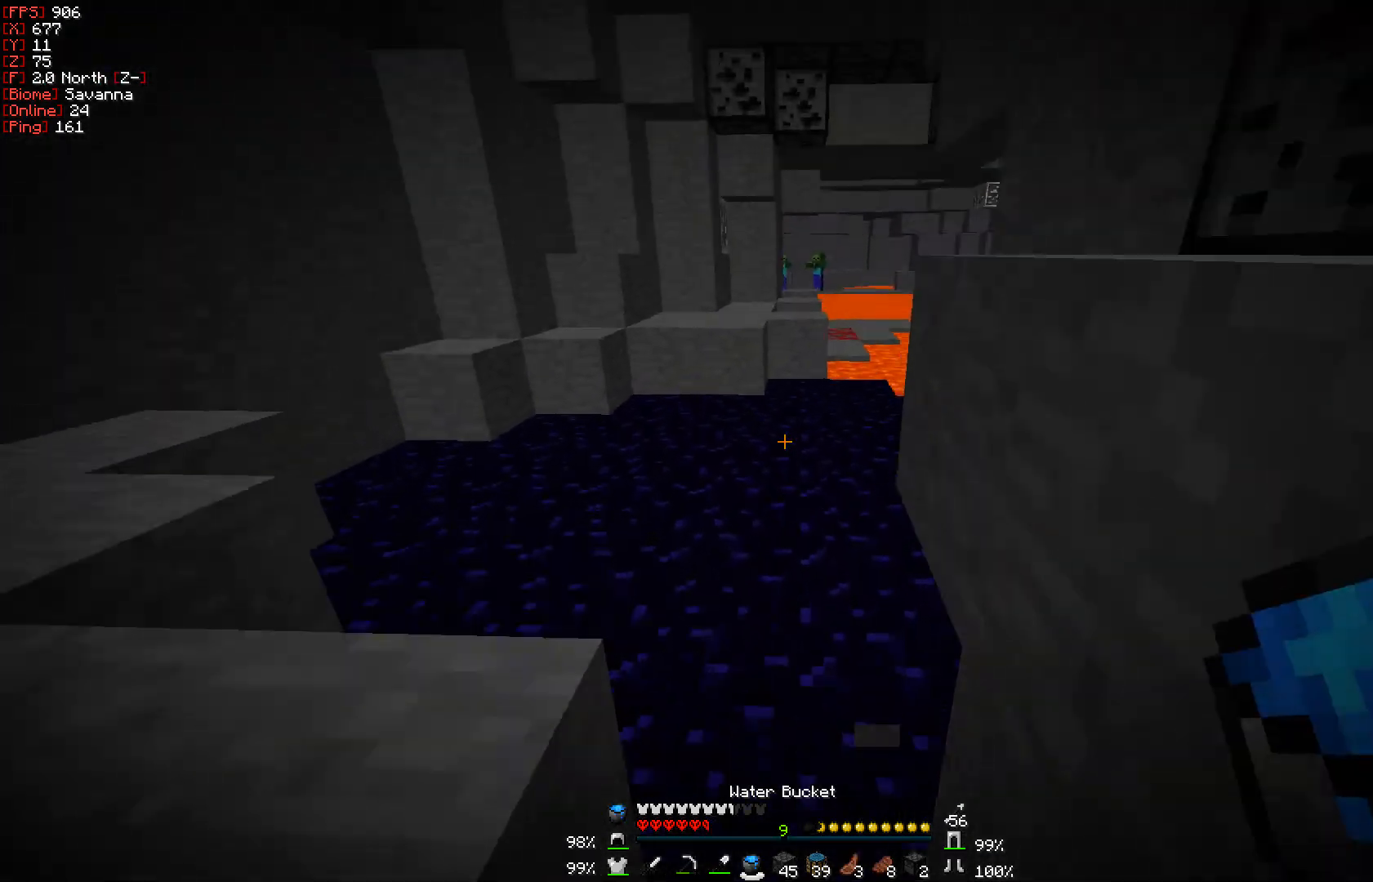
Gameplay with keyboard and mouse; each line is a JSON object with the keys and mouse buttons held at the frame after it. "events" lists presses ("down") and releases ("up") of "a", "d", "s", "w", "mouse_left" and "mouse_right" between this image and that frame as [ms after this image, input, new state], when the widget could be followed in between. "mouse_left", "mouse_right" = the "left", "right" buttons of the "mouse" list. No other keys are recorded. Fast repeated clicks can show as one long hold. Mouse movement is not recorded.
{"keys": ["a", "w"], "mouse": [], "events": [[400, "a", "down"]]}
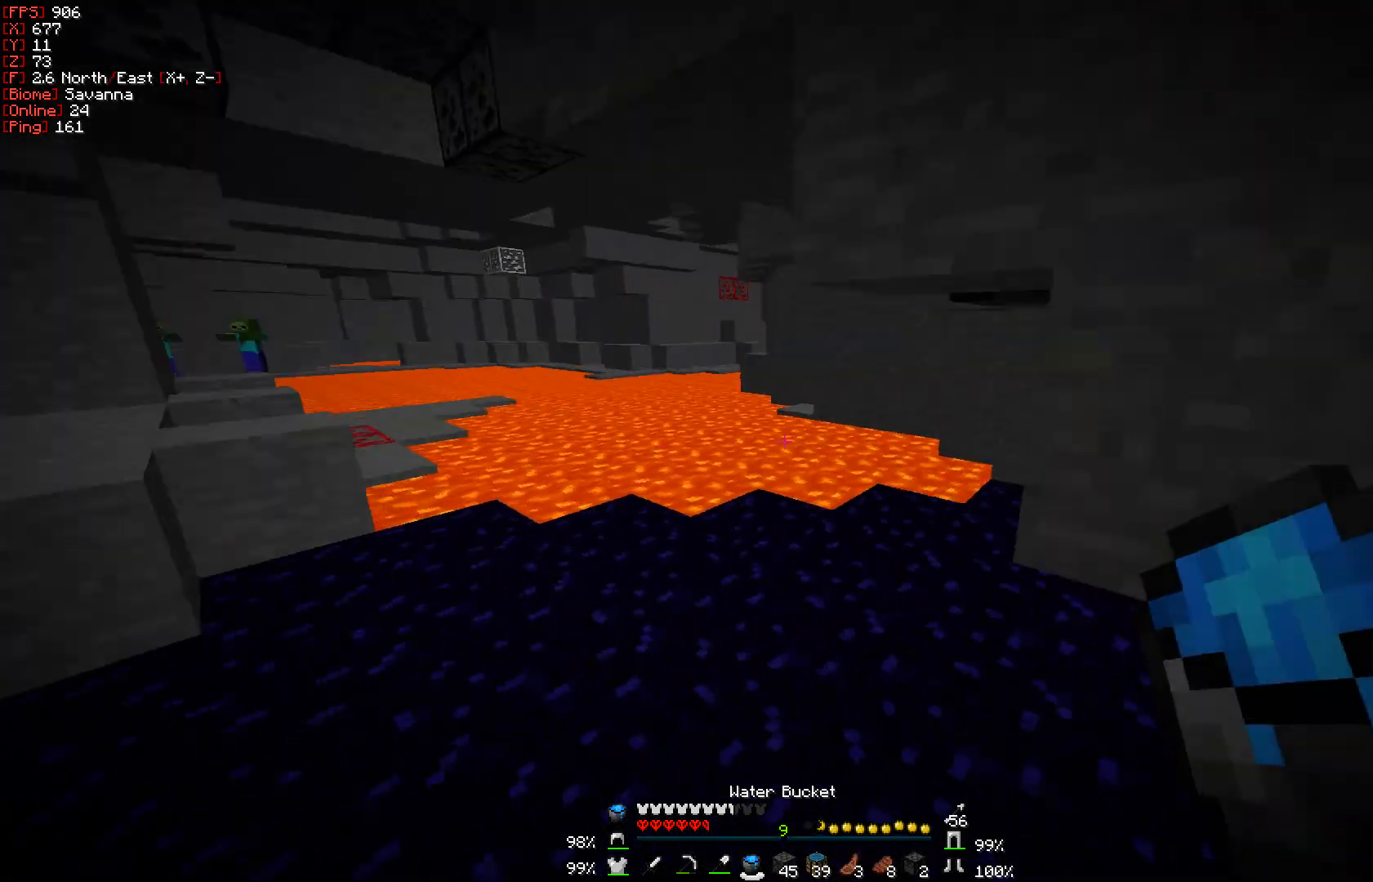
{"keys": ["w"], "mouse": [], "events": [[283, "a", "up"]]}
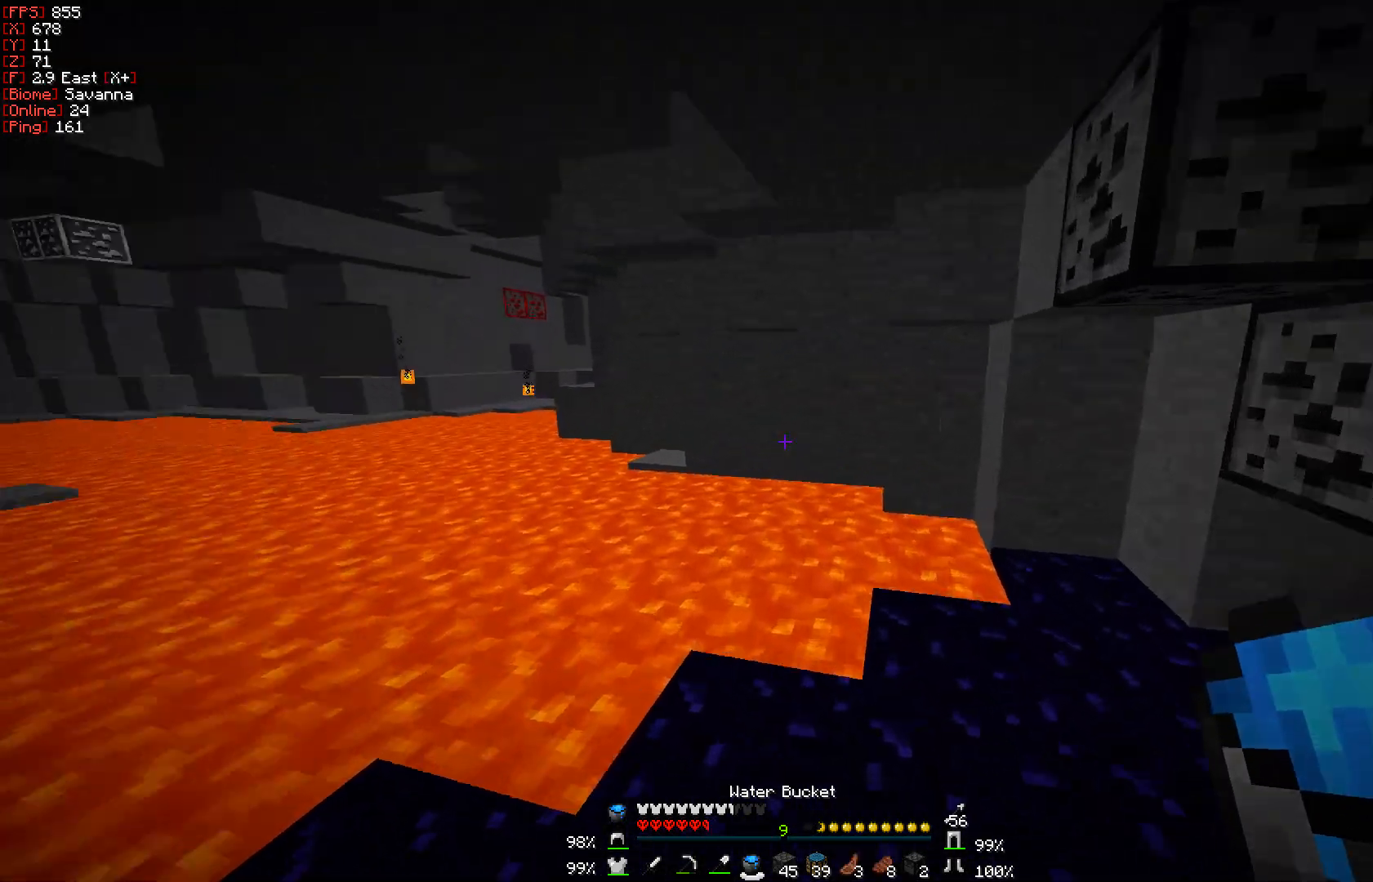
{"keys": ["w"], "mouse": [], "events": [[133, "a", "down"], [233, "a", "up"]]}
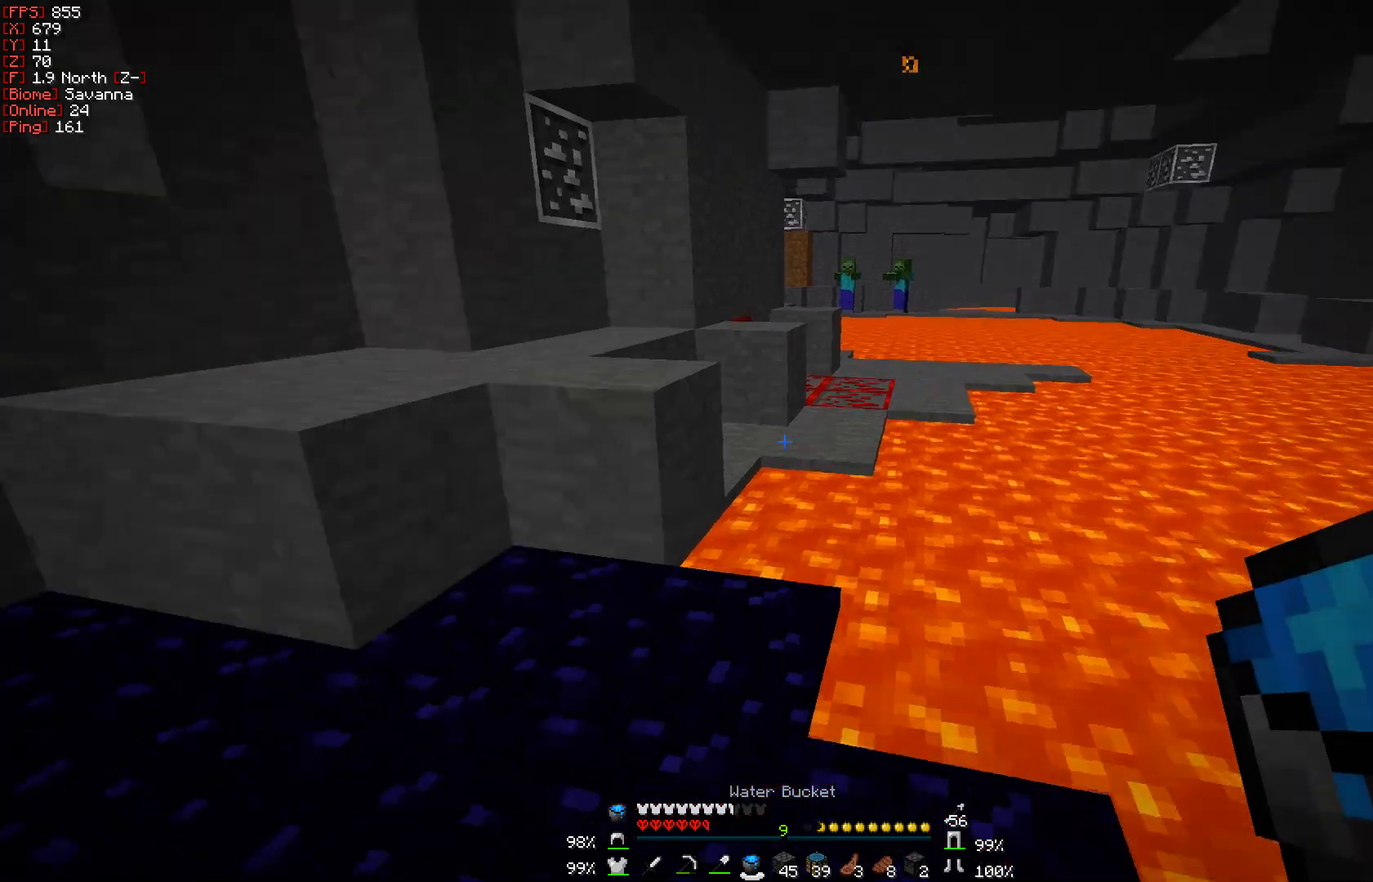
{"keys": ["w"], "mouse": [], "events": [[417, "a", "down"], [500, "a", "up"]]}
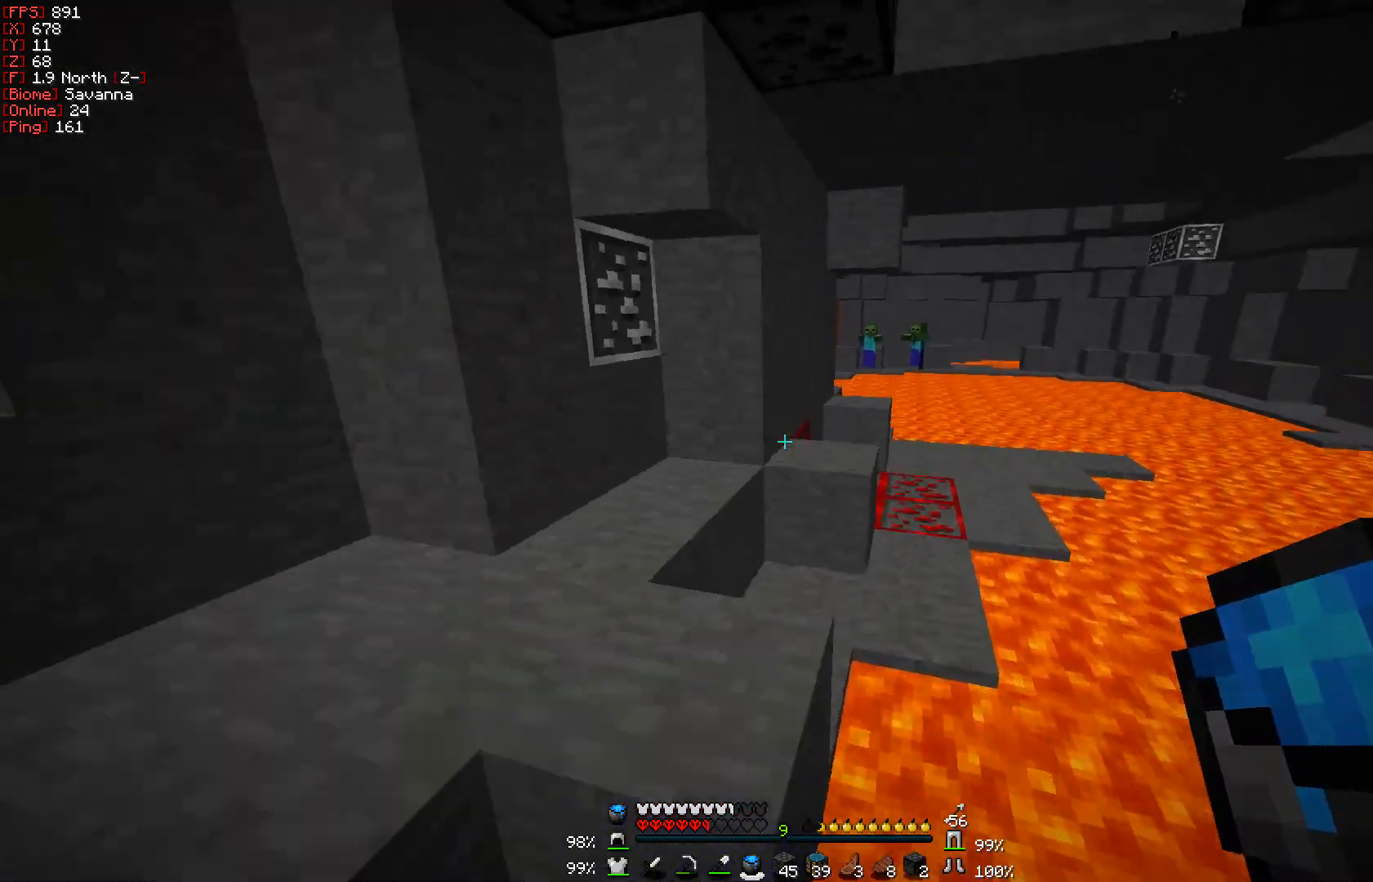
{"keys": ["w"], "mouse": [], "events": []}
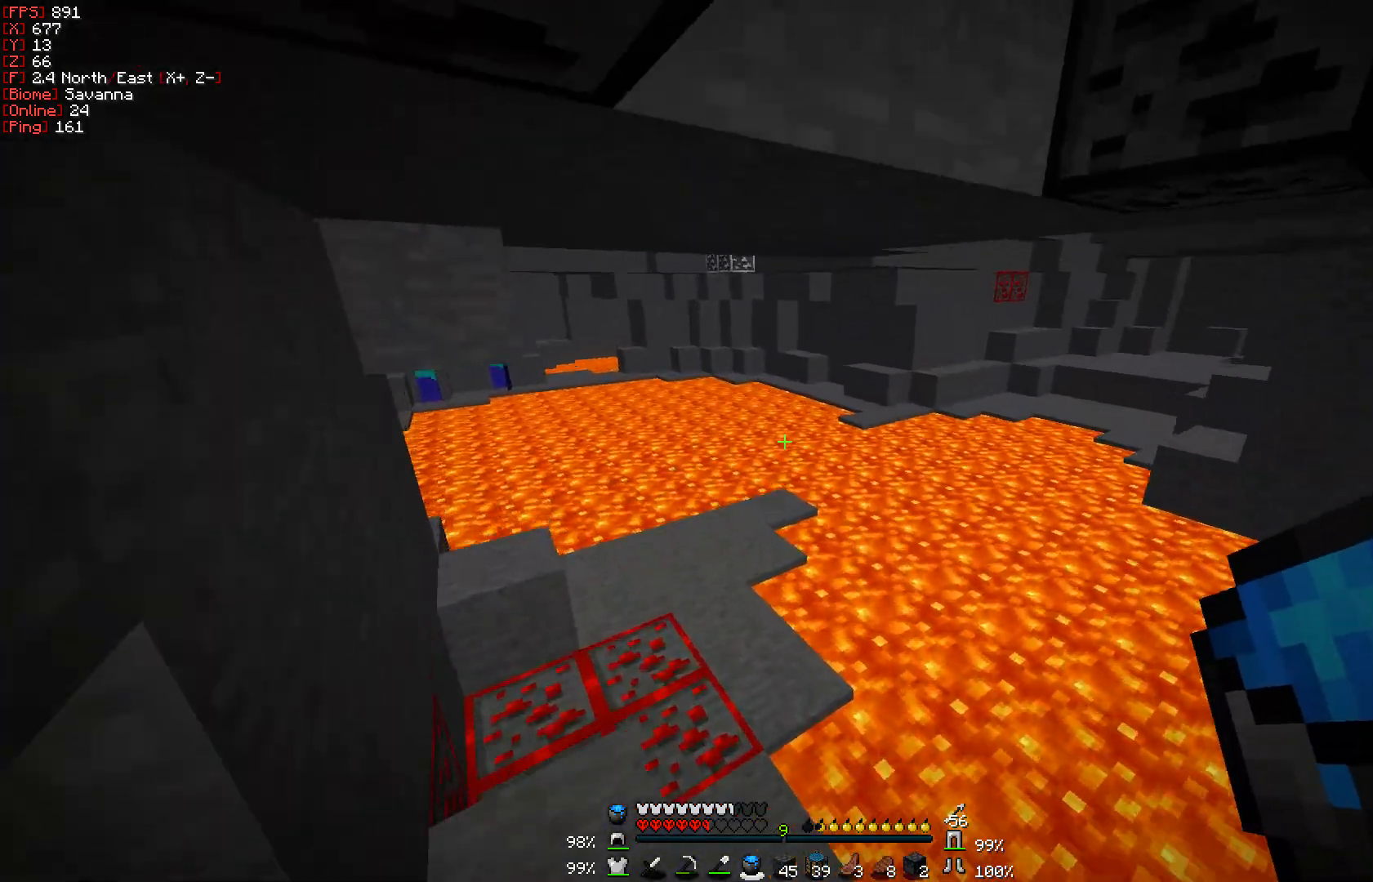
{"keys": ["d", "w"], "mouse": [], "events": [[367, "d", "down"]]}
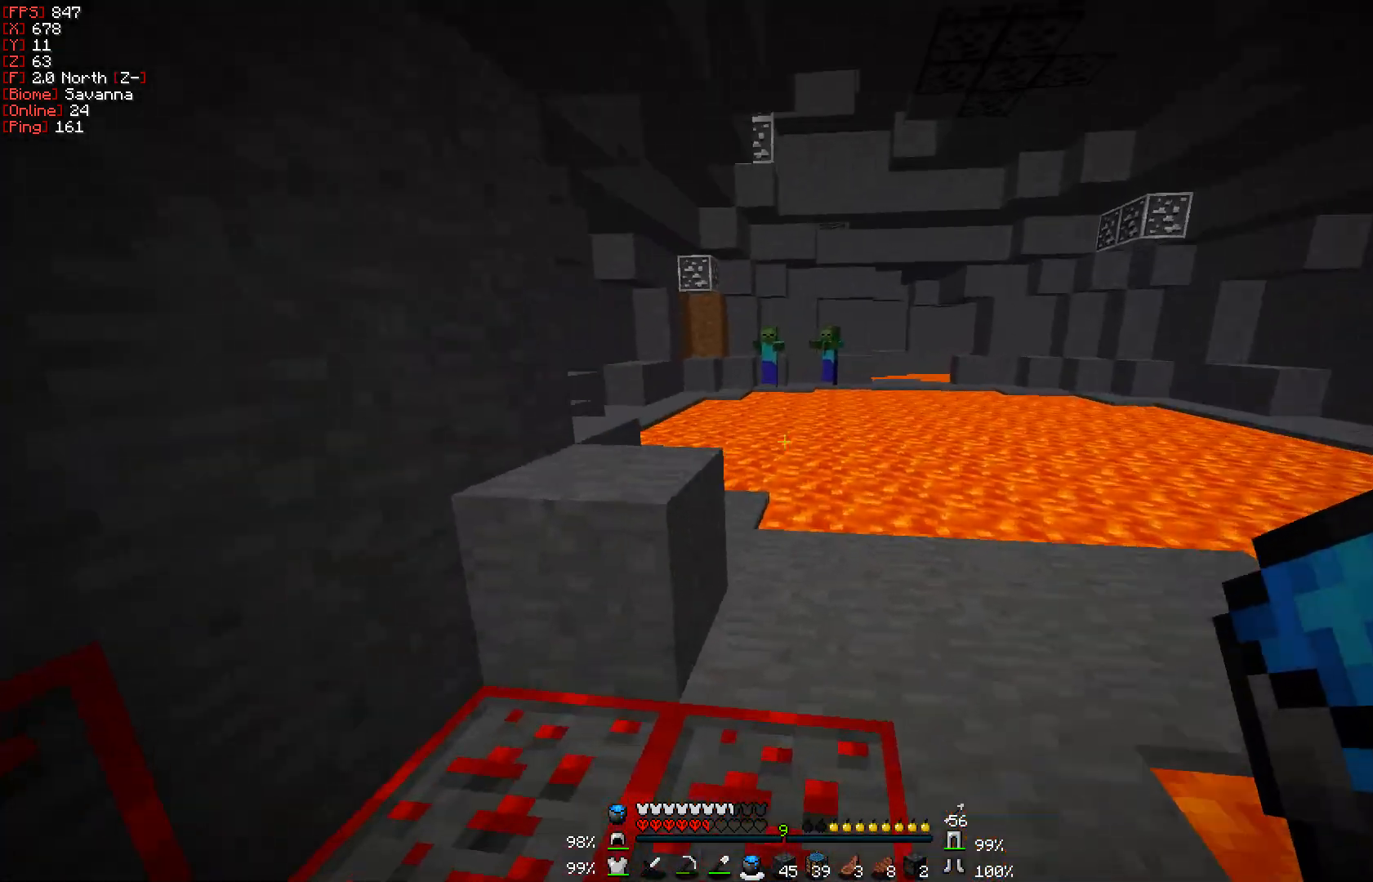
{"keys": ["w"], "mouse": [], "events": [[317, "d", "up"]]}
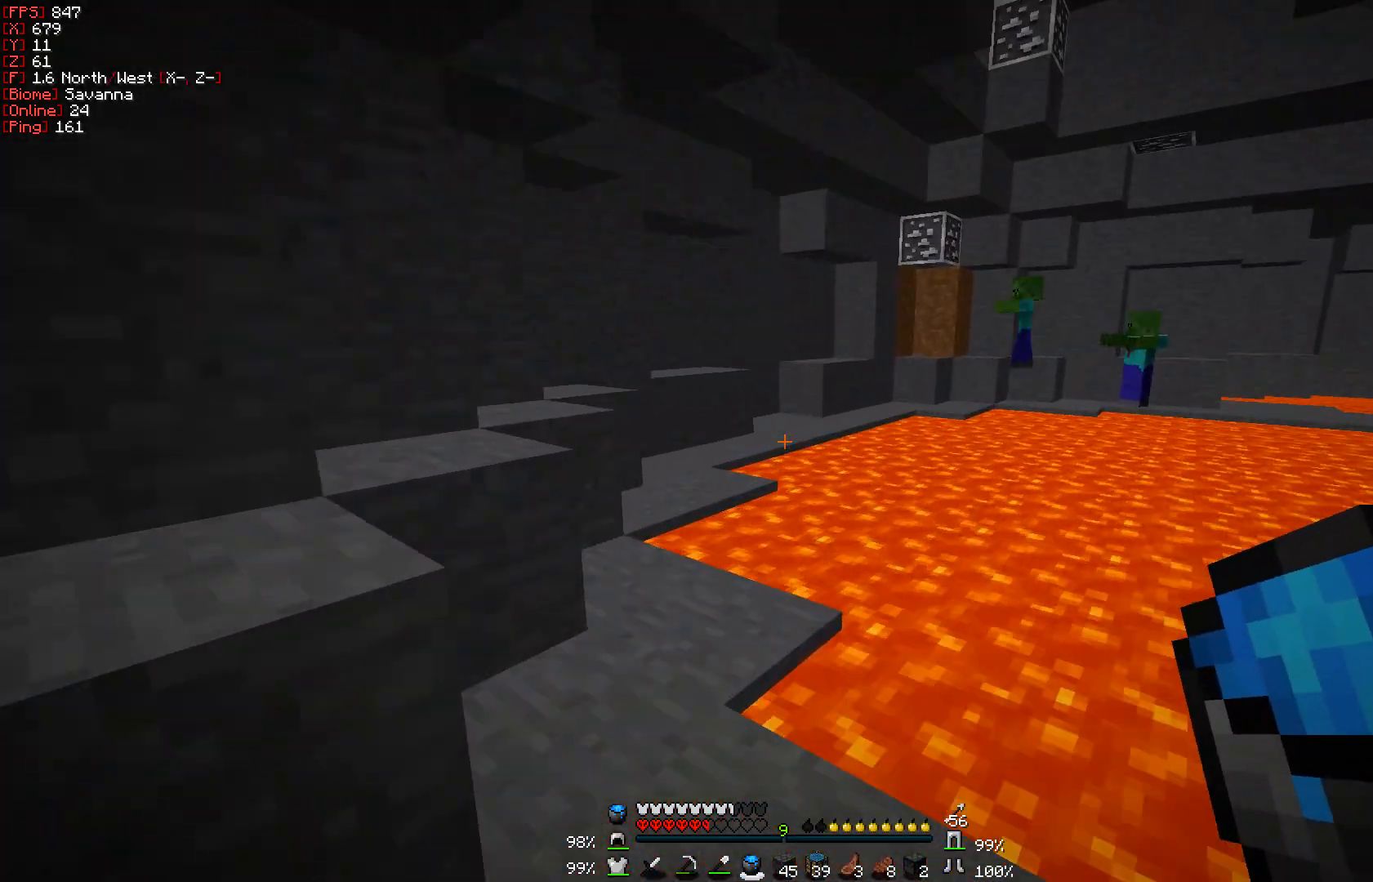
{"keys": [], "mouse": [], "events": [[200, "a", "down"], [267, "w", "up"], [300, "a", "up"]]}
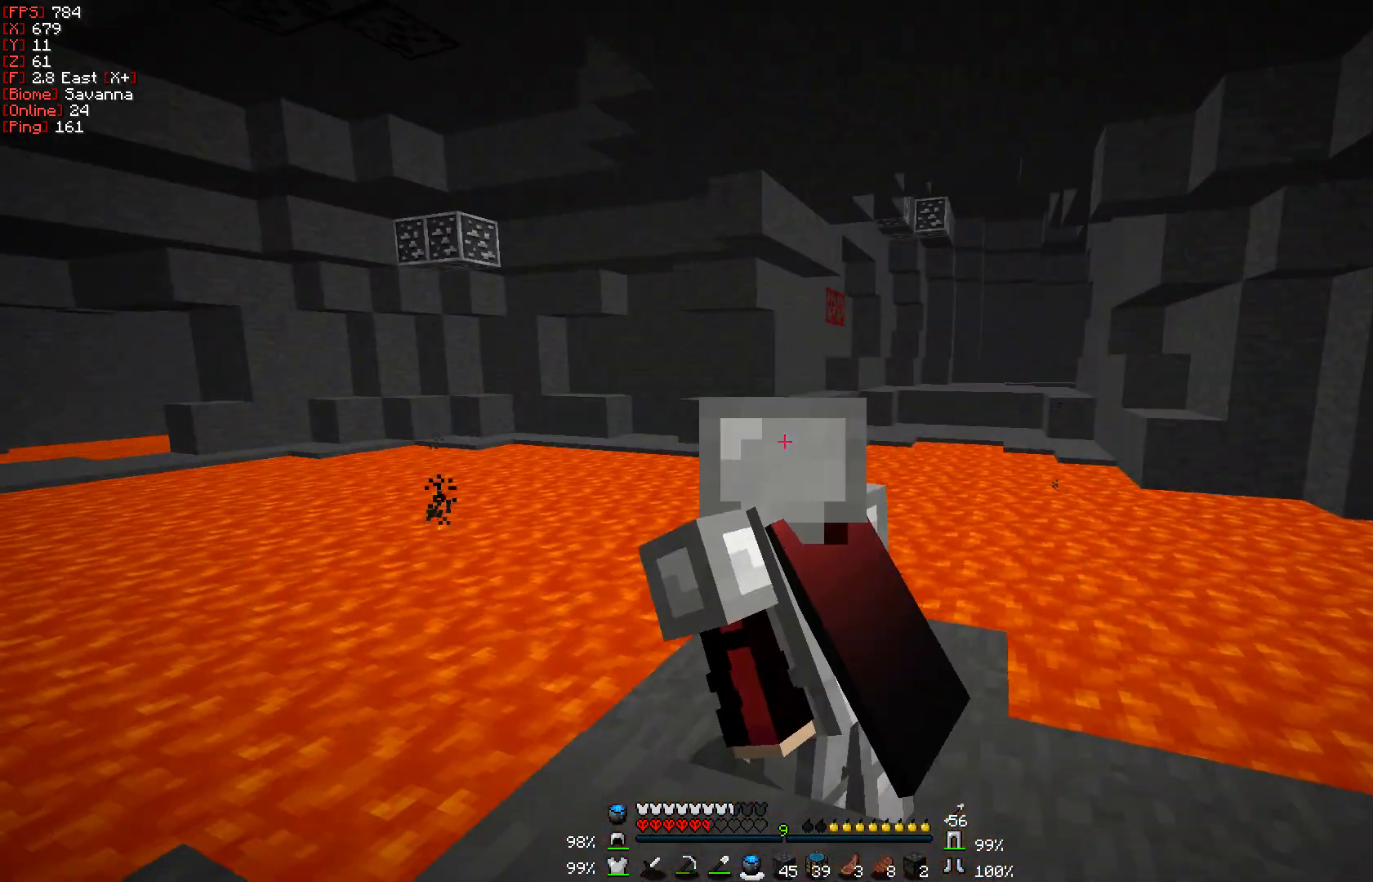
{"keys": [], "mouse": [], "events": []}
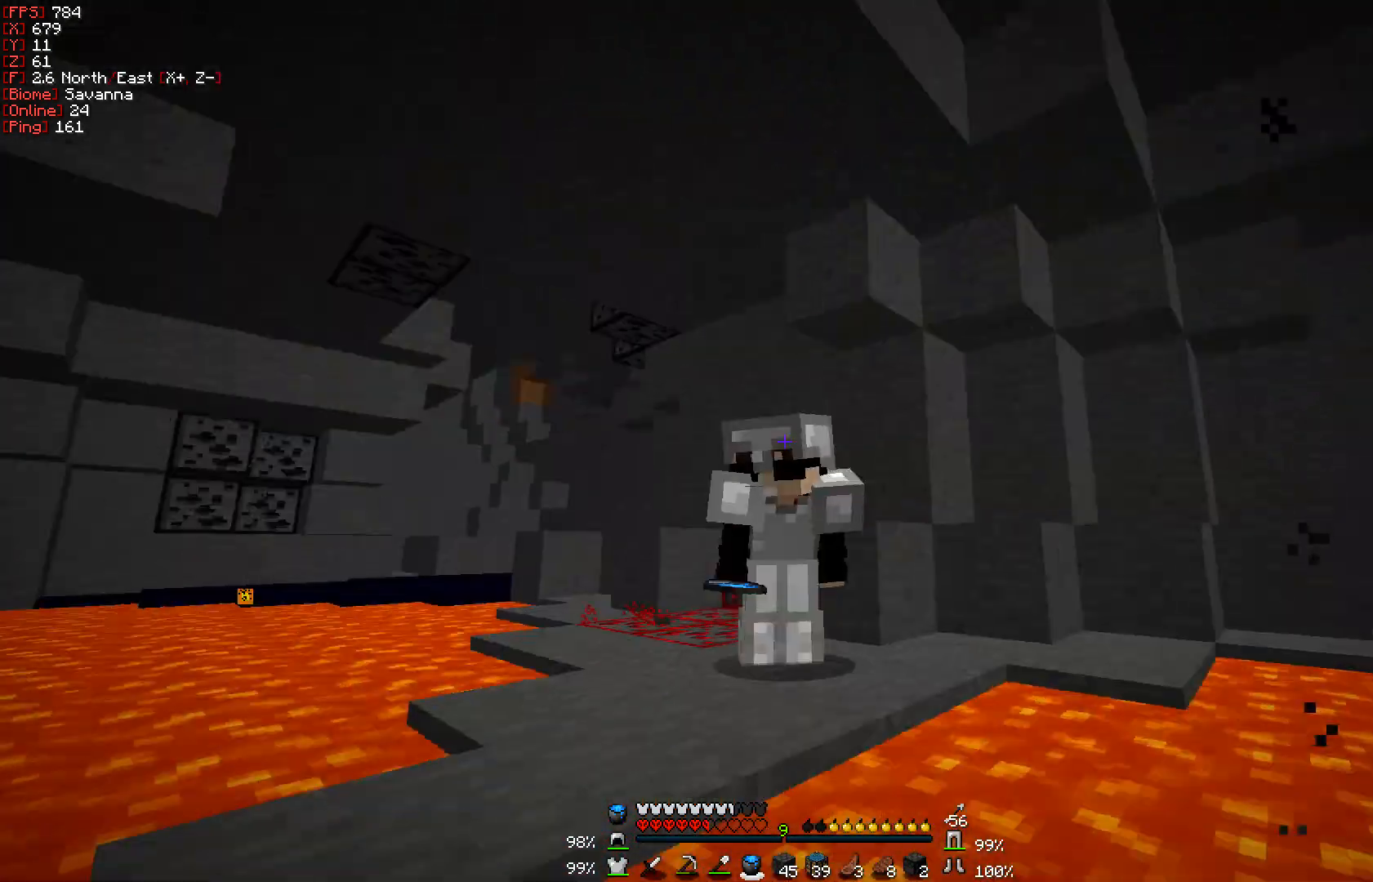
{"keys": [], "mouse": [], "events": []}
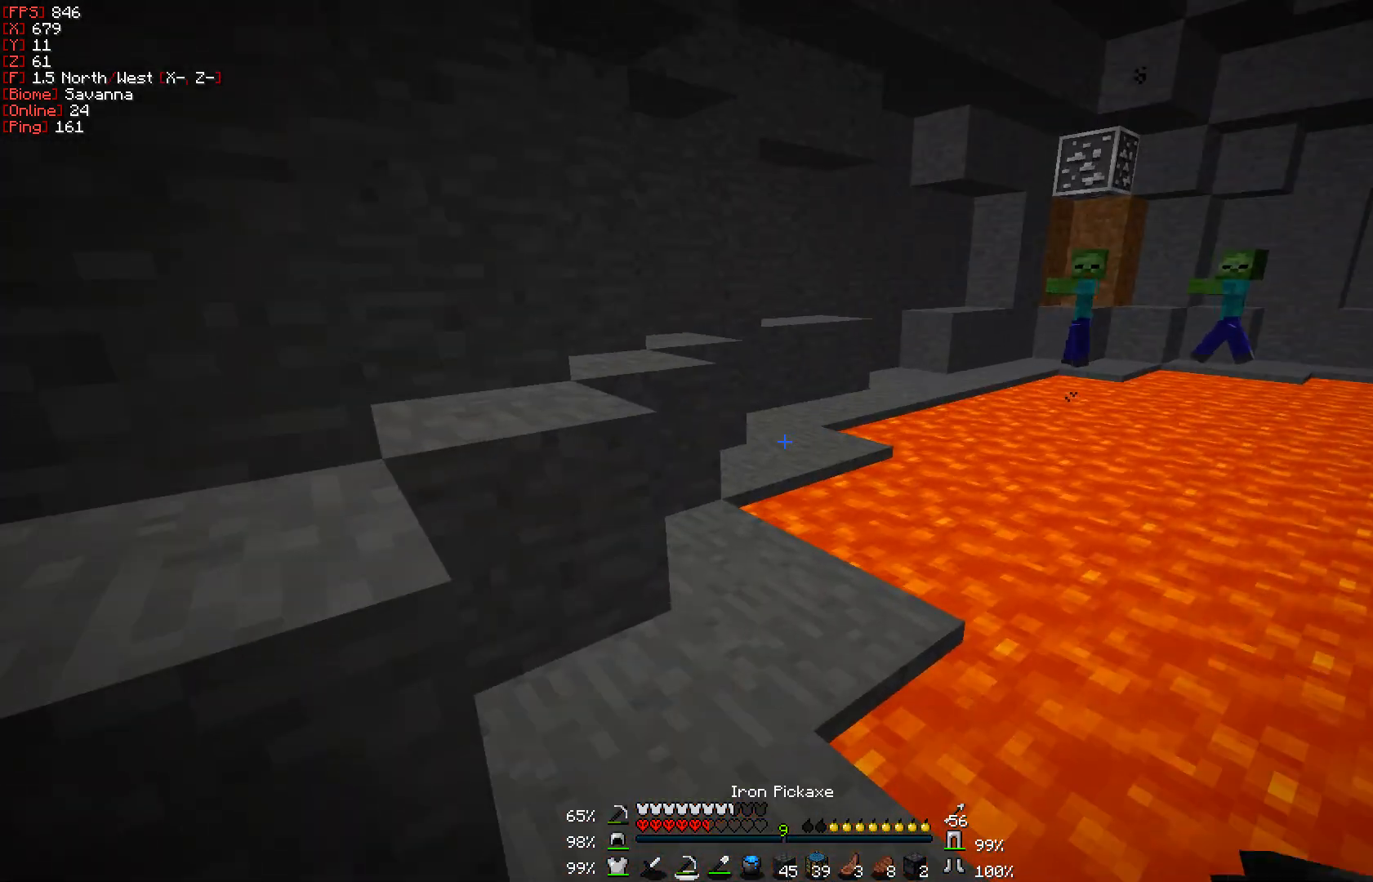
{"keys": ["w"], "mouse": ["left"], "events": [[300, "w", "down"], [367, "mouse_left", "down"]]}
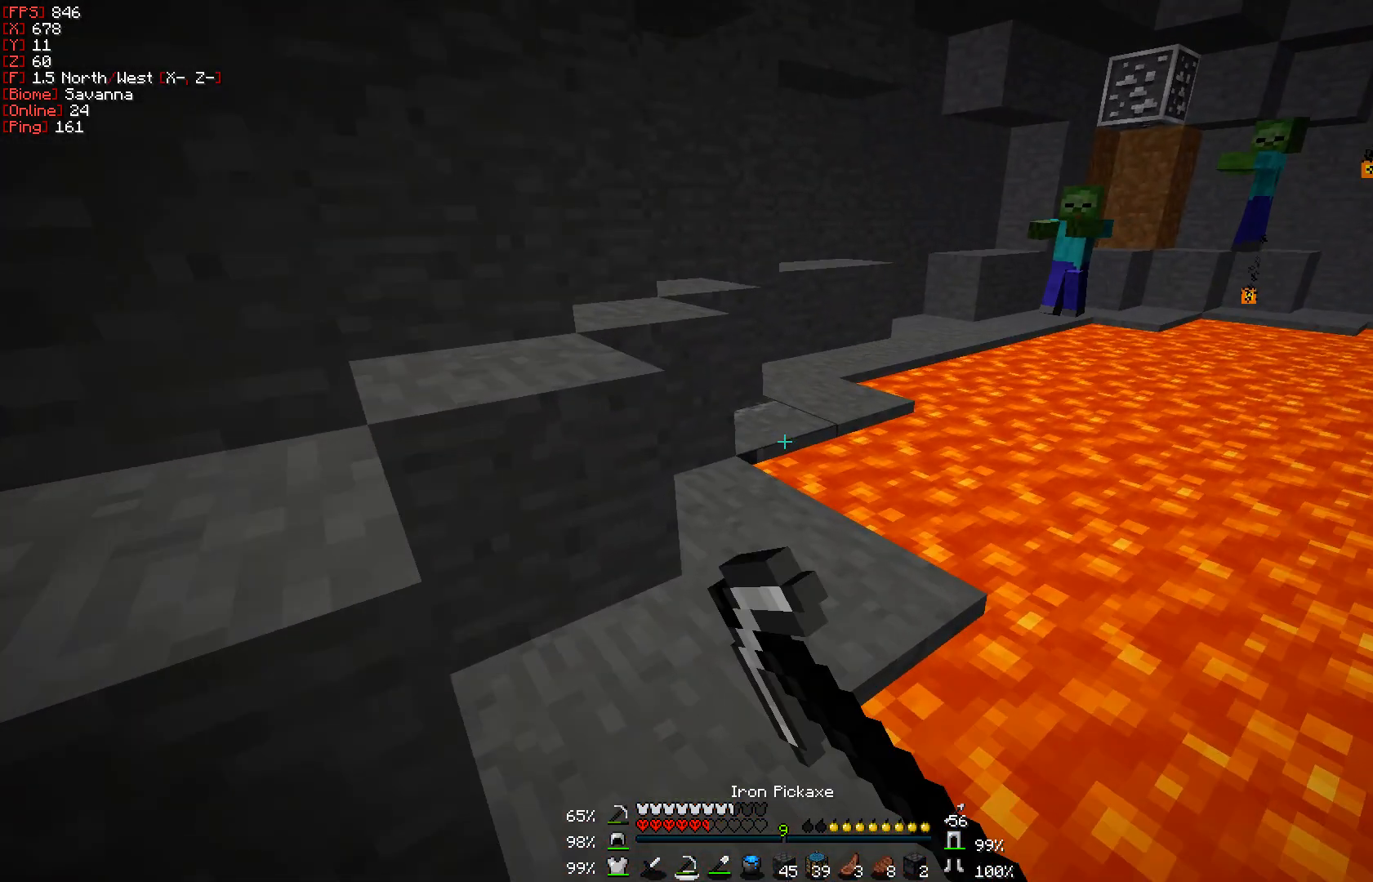
{"keys": ["w"], "mouse": ["left"], "events": []}
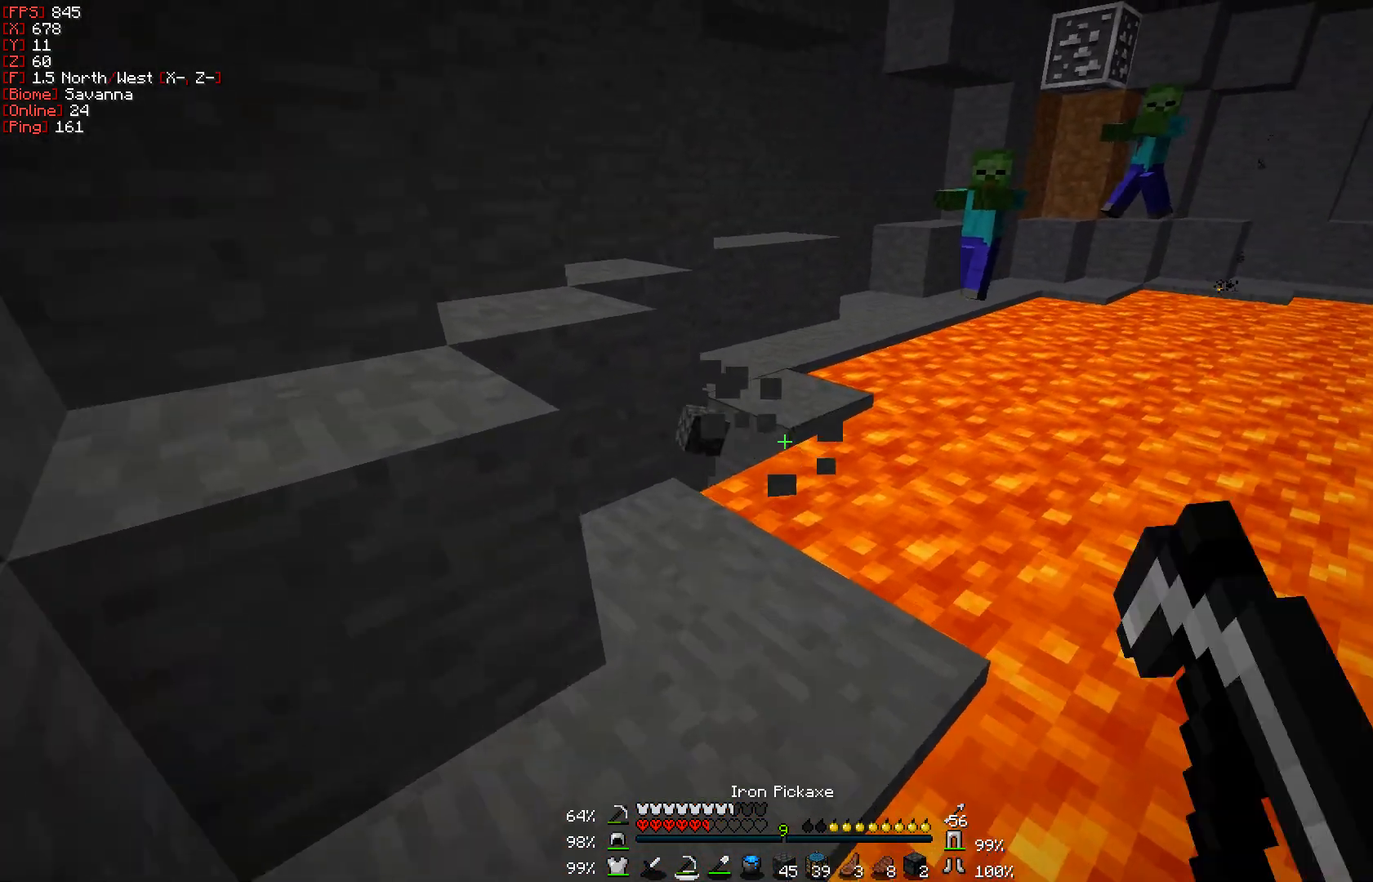
{"keys": ["w"], "mouse": ["left"], "events": []}
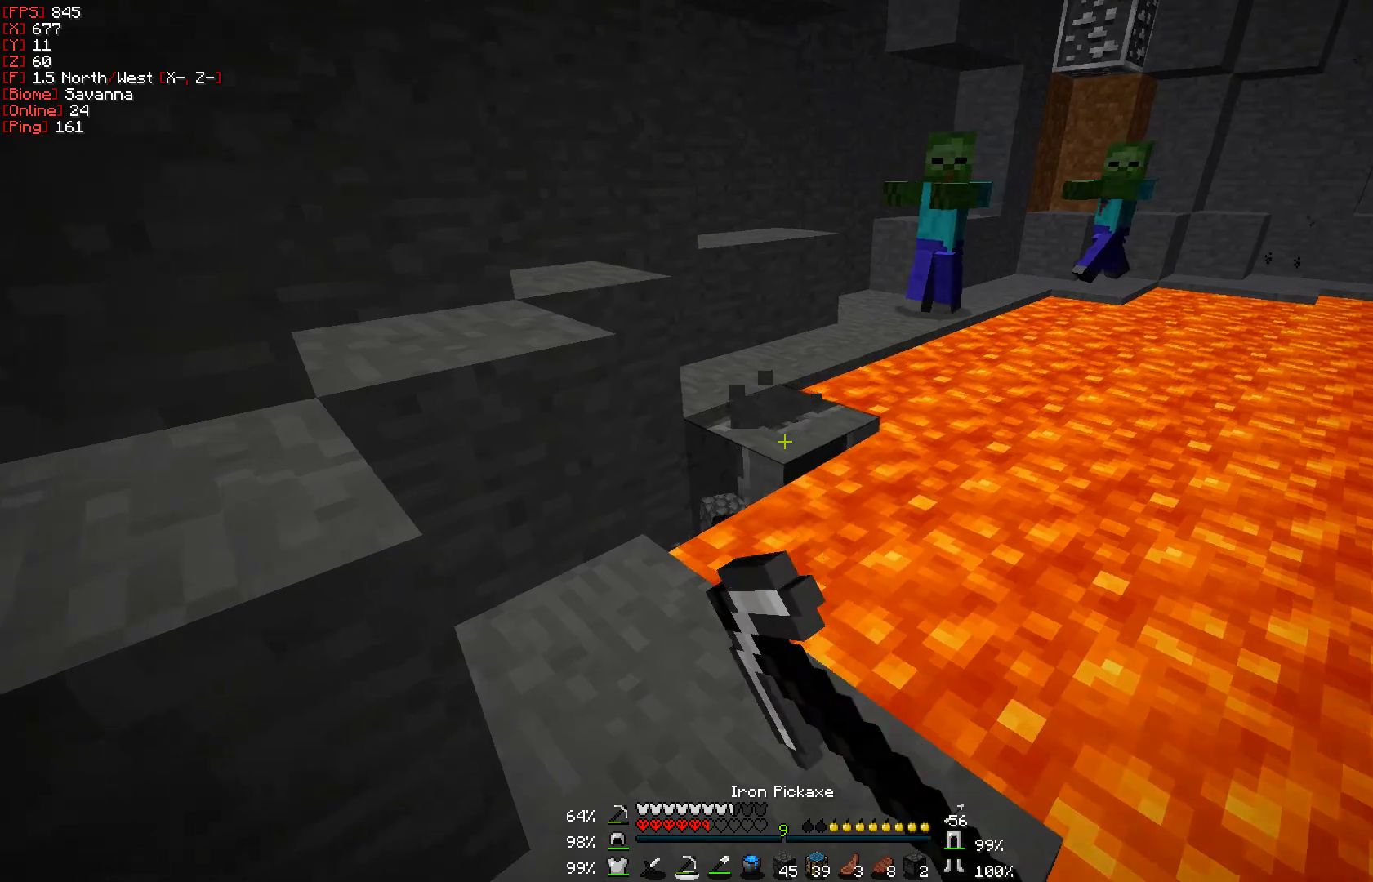
{"keys": ["a"], "mouse": ["left"], "events": [[283, "w", "up"], [450, "a", "down"]]}
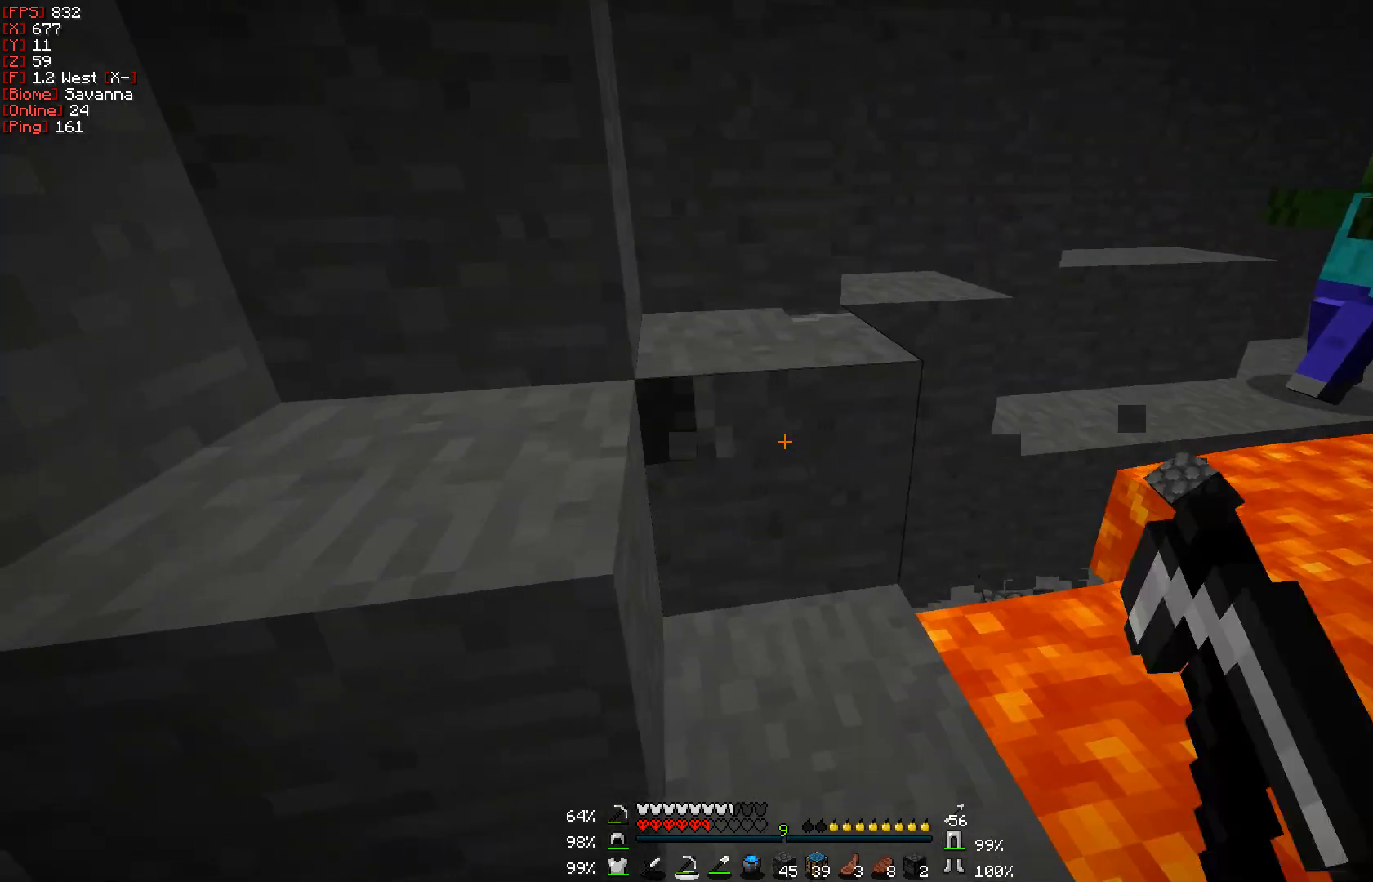
{"keys": ["a", "w"], "mouse": ["left"], "events": [[217, "w", "down"]]}
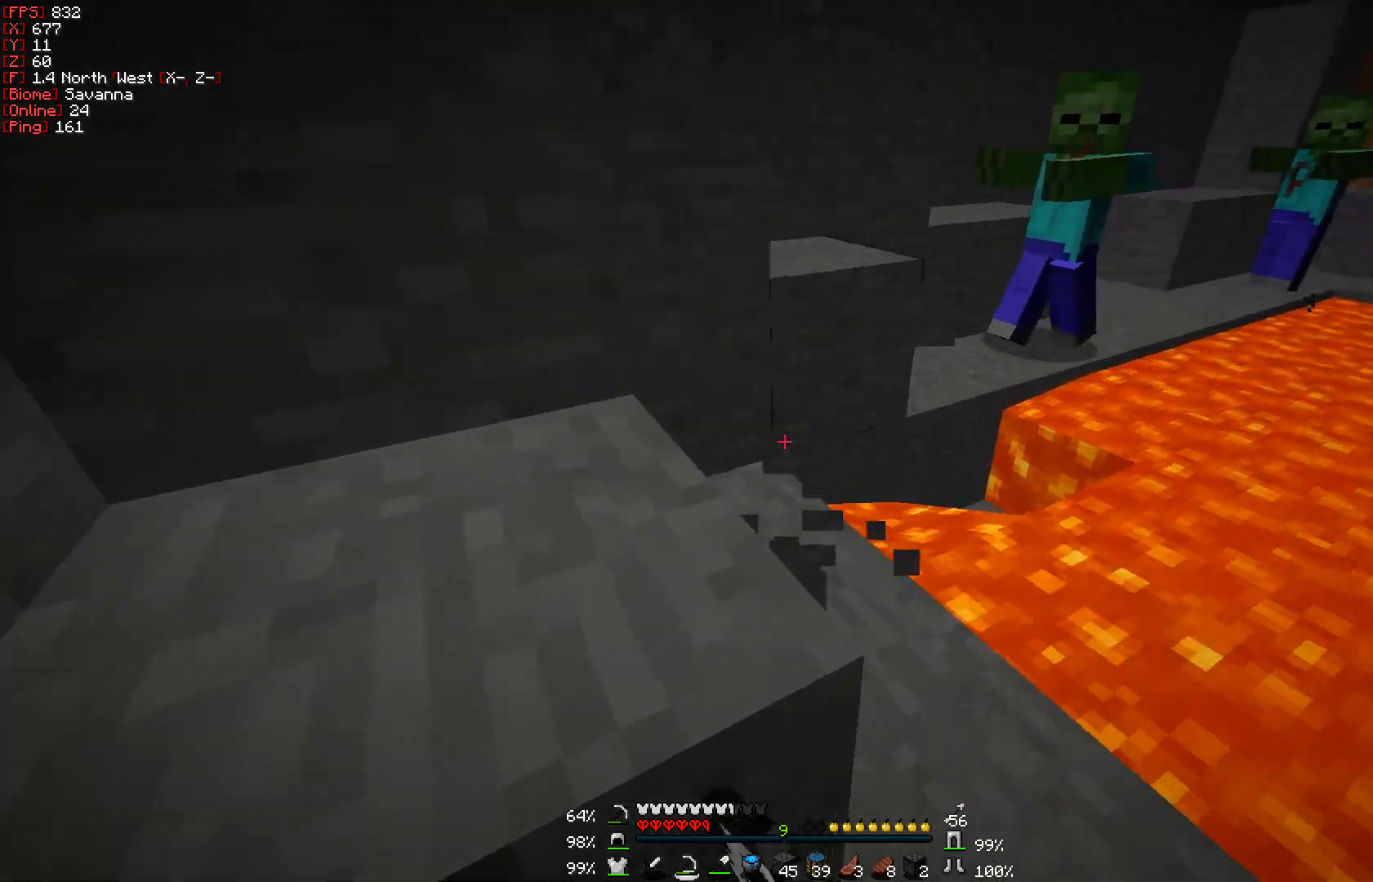
{"keys": [], "mouse": ["left"], "events": [[217, "a", "up"], [283, "w", "up"]]}
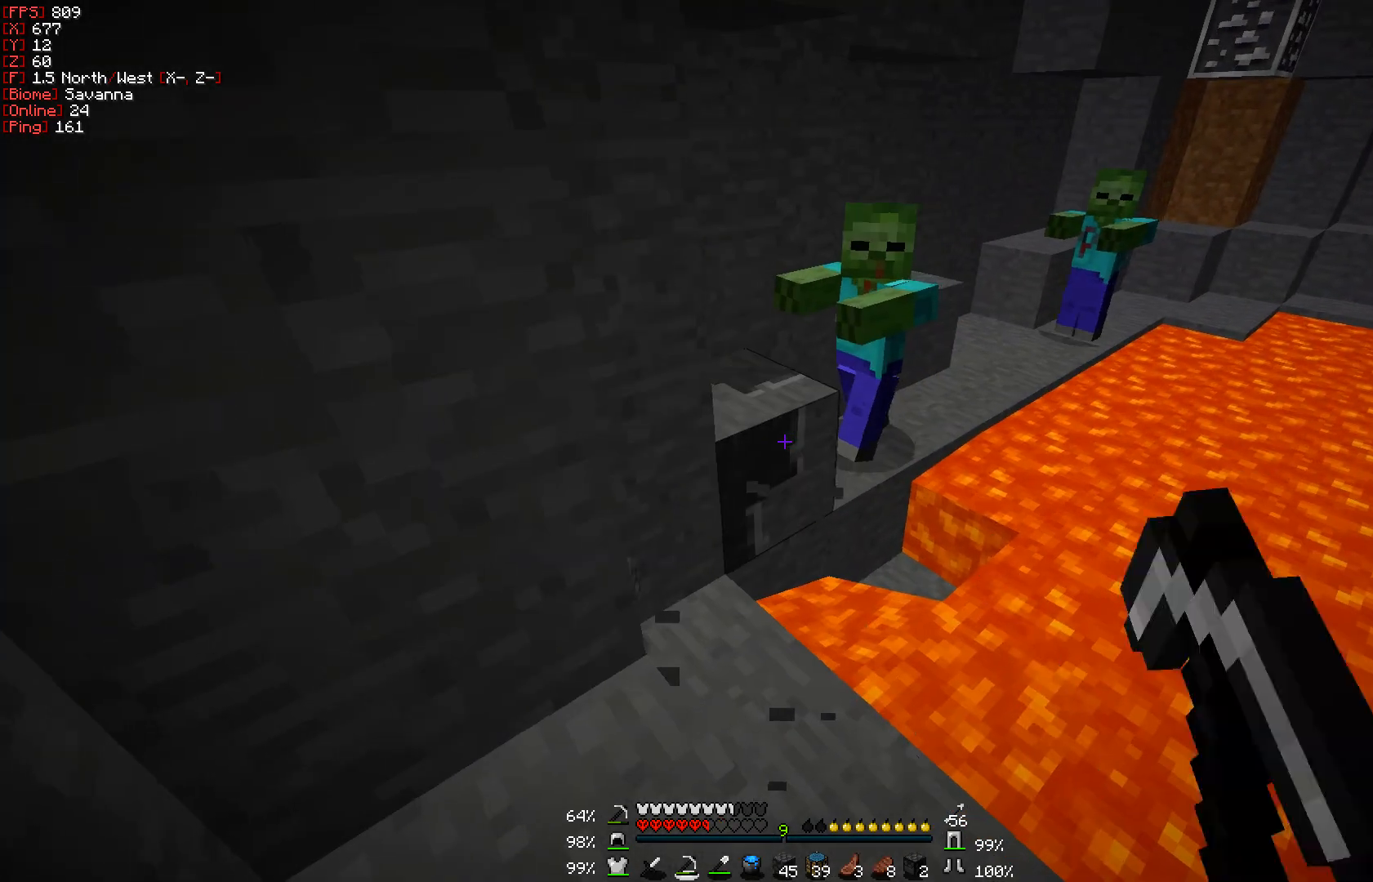
{"keys": [], "mouse": ["left"], "events": []}
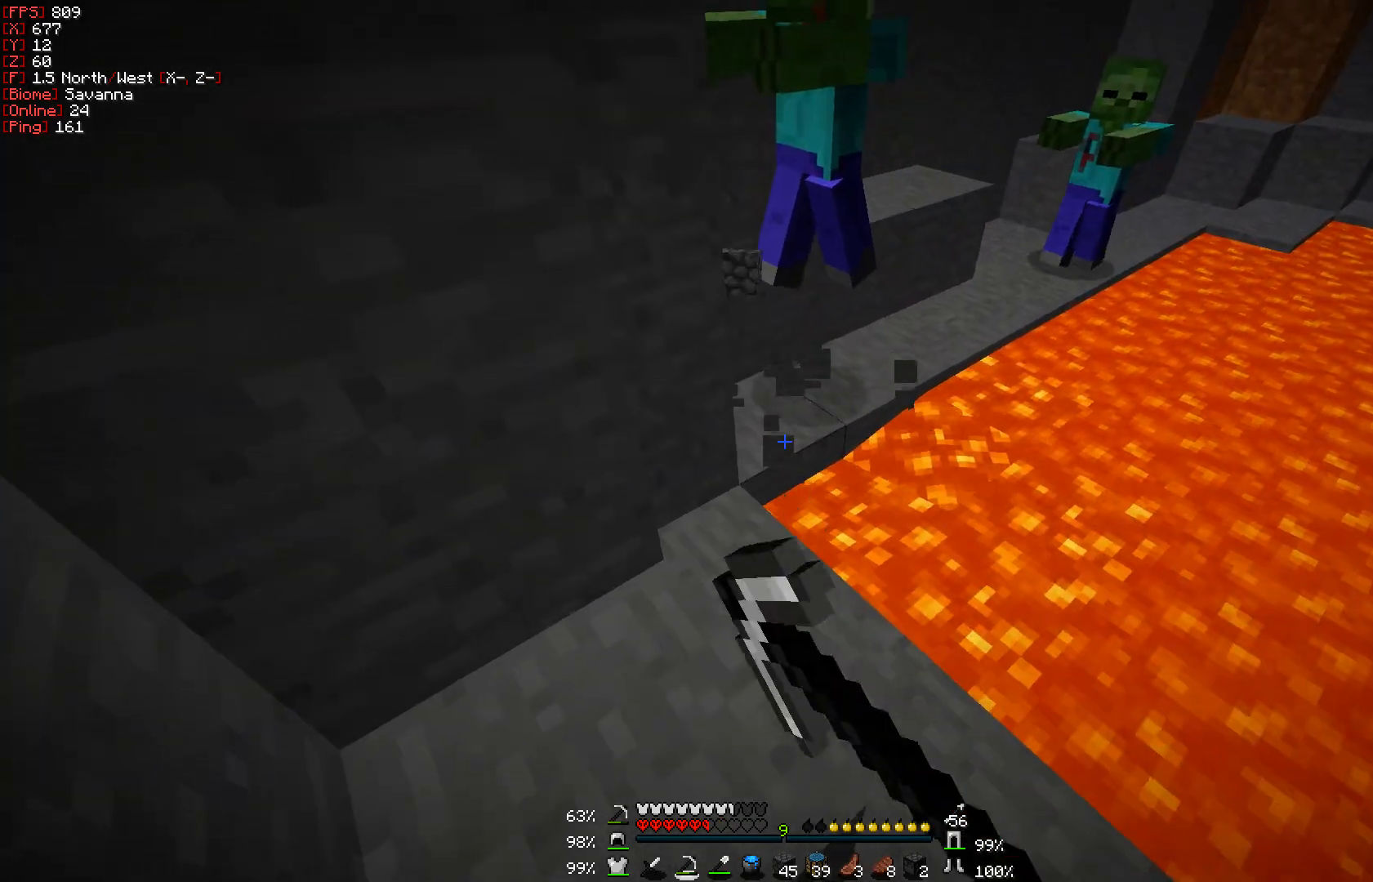
{"keys": [], "mouse": ["left"], "events": []}
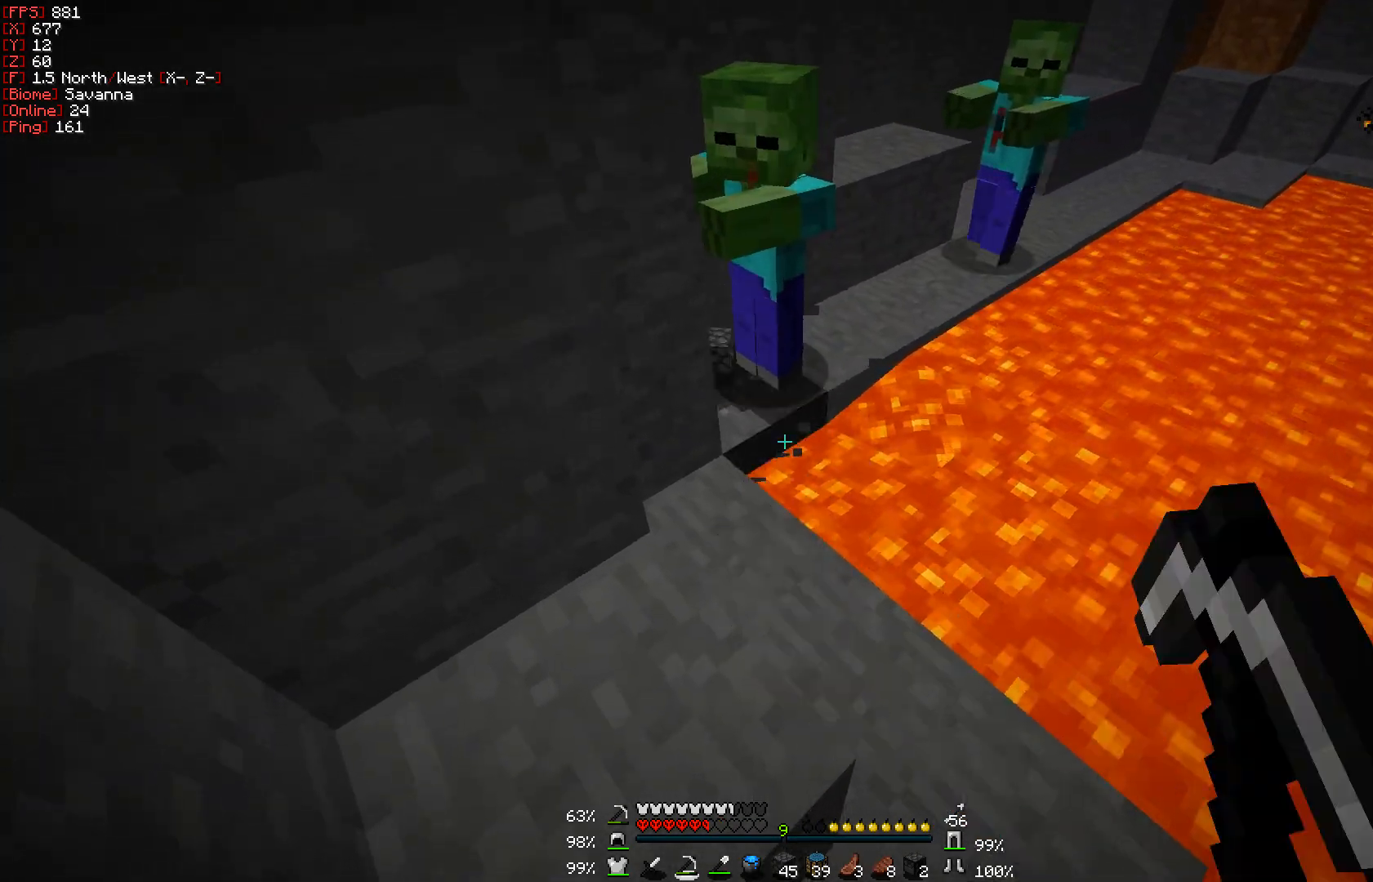
{"keys": [], "mouse": ["left"], "events": []}
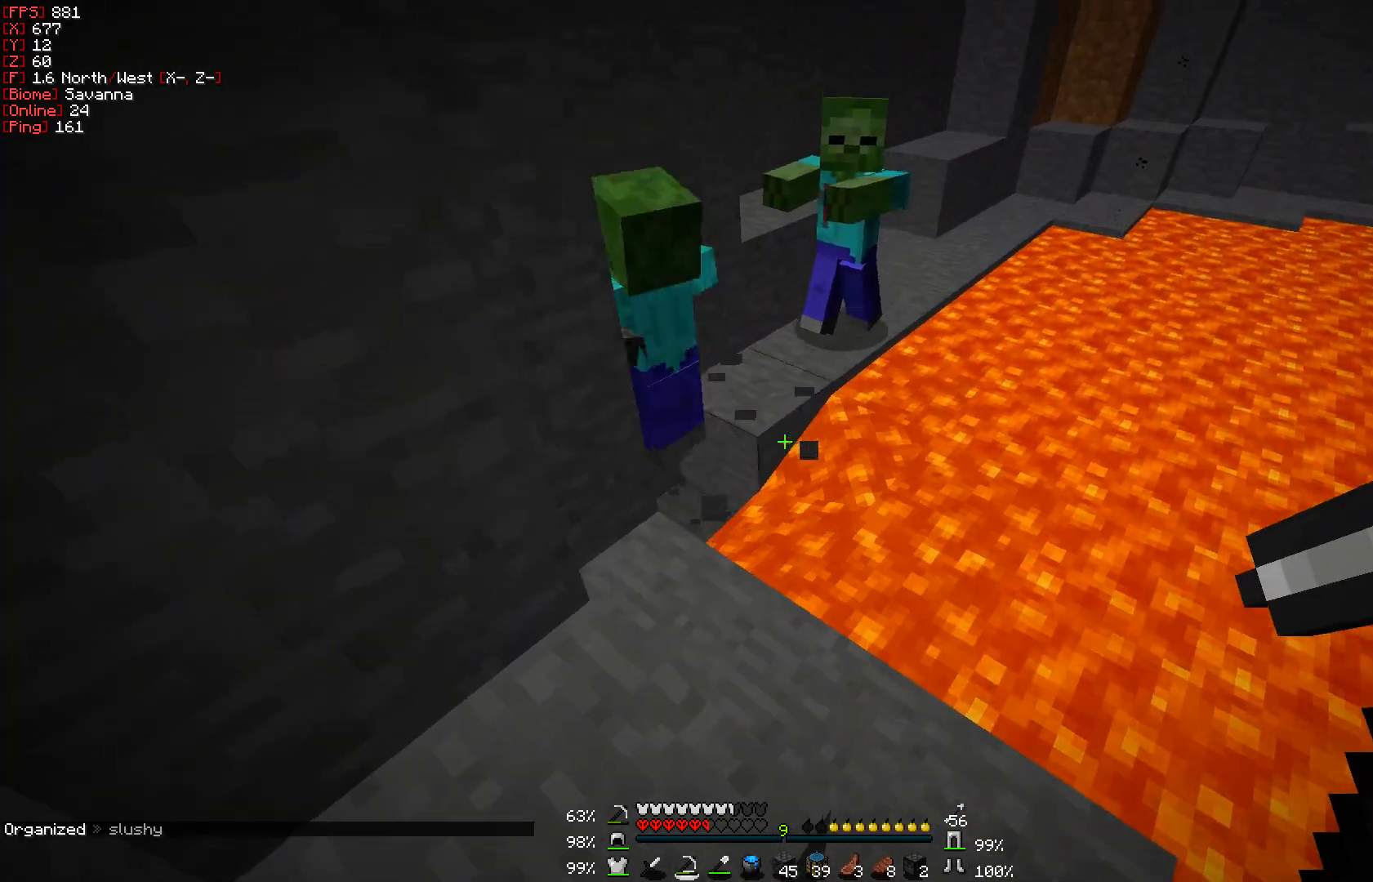
{"keys": [], "mouse": ["left"], "events": []}
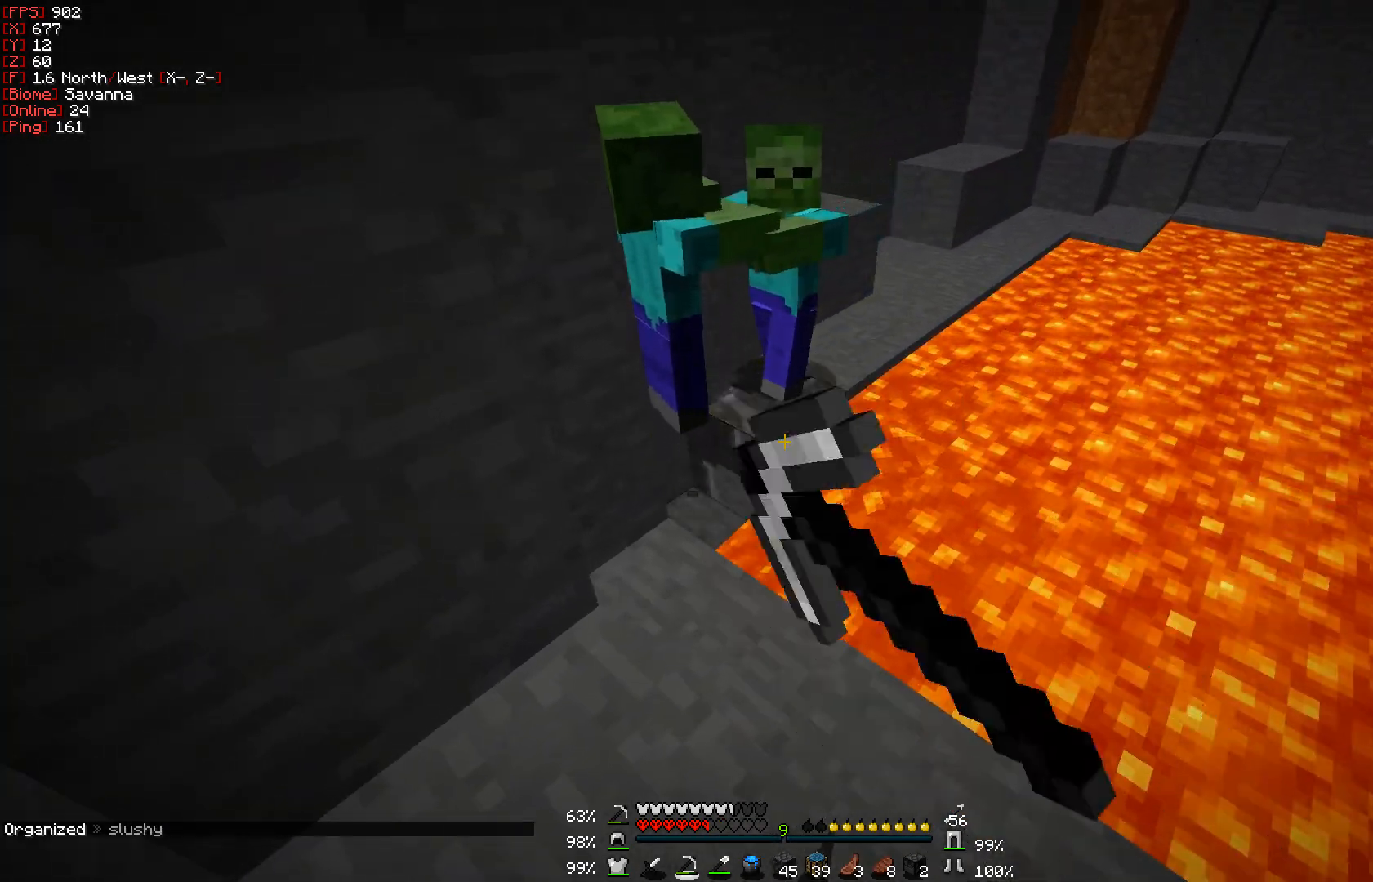
{"keys": [], "mouse": [], "events": [[483, "mouse_left", "up"]]}
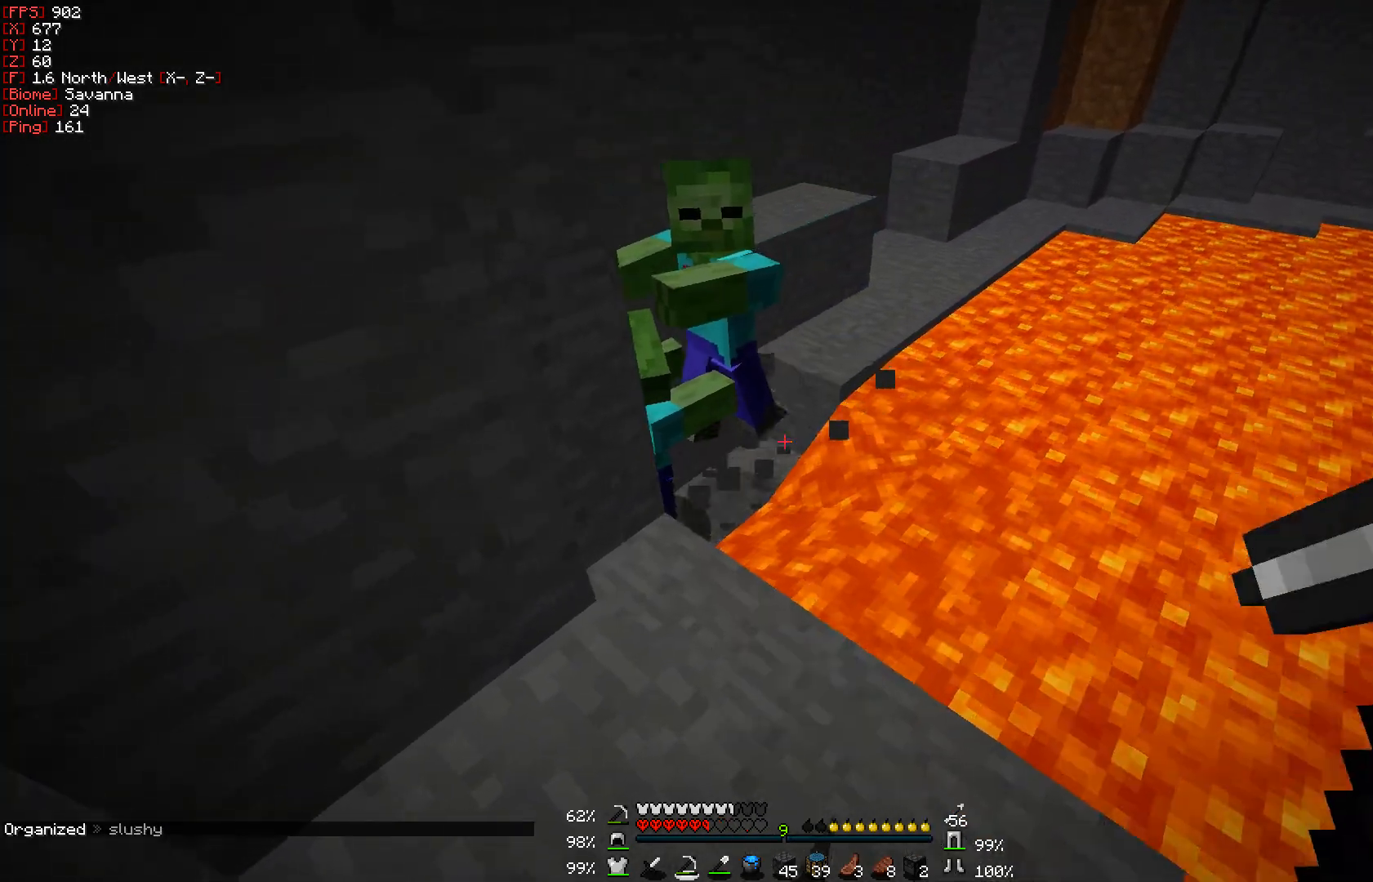
{"keys": ["d", "w"], "mouse": [], "events": [[200, "w", "down"], [300, "d", "down"]]}
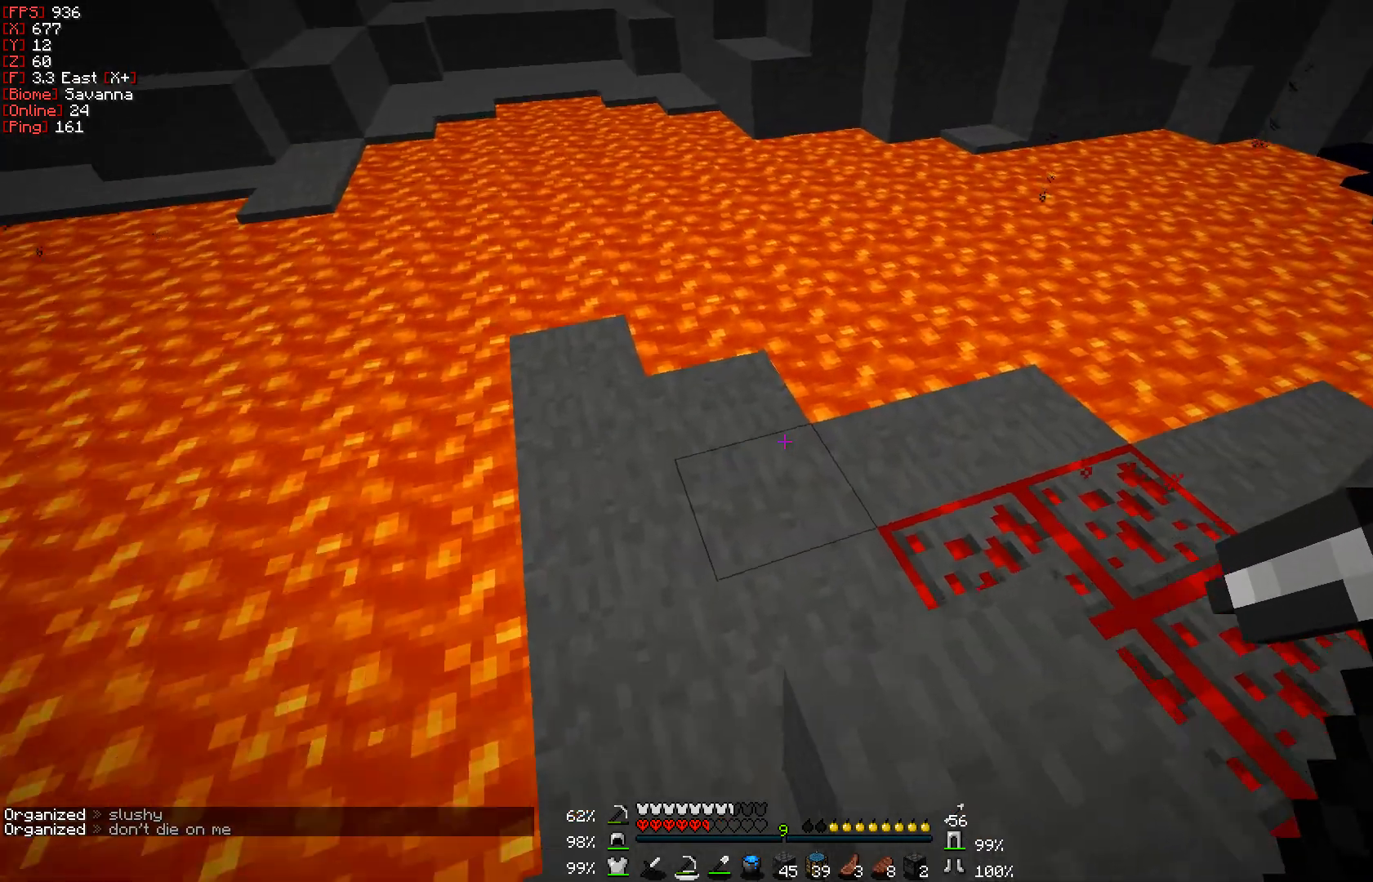
{"keys": [], "mouse": [], "events": [[33, "d", "up"], [317, "w", "up"]]}
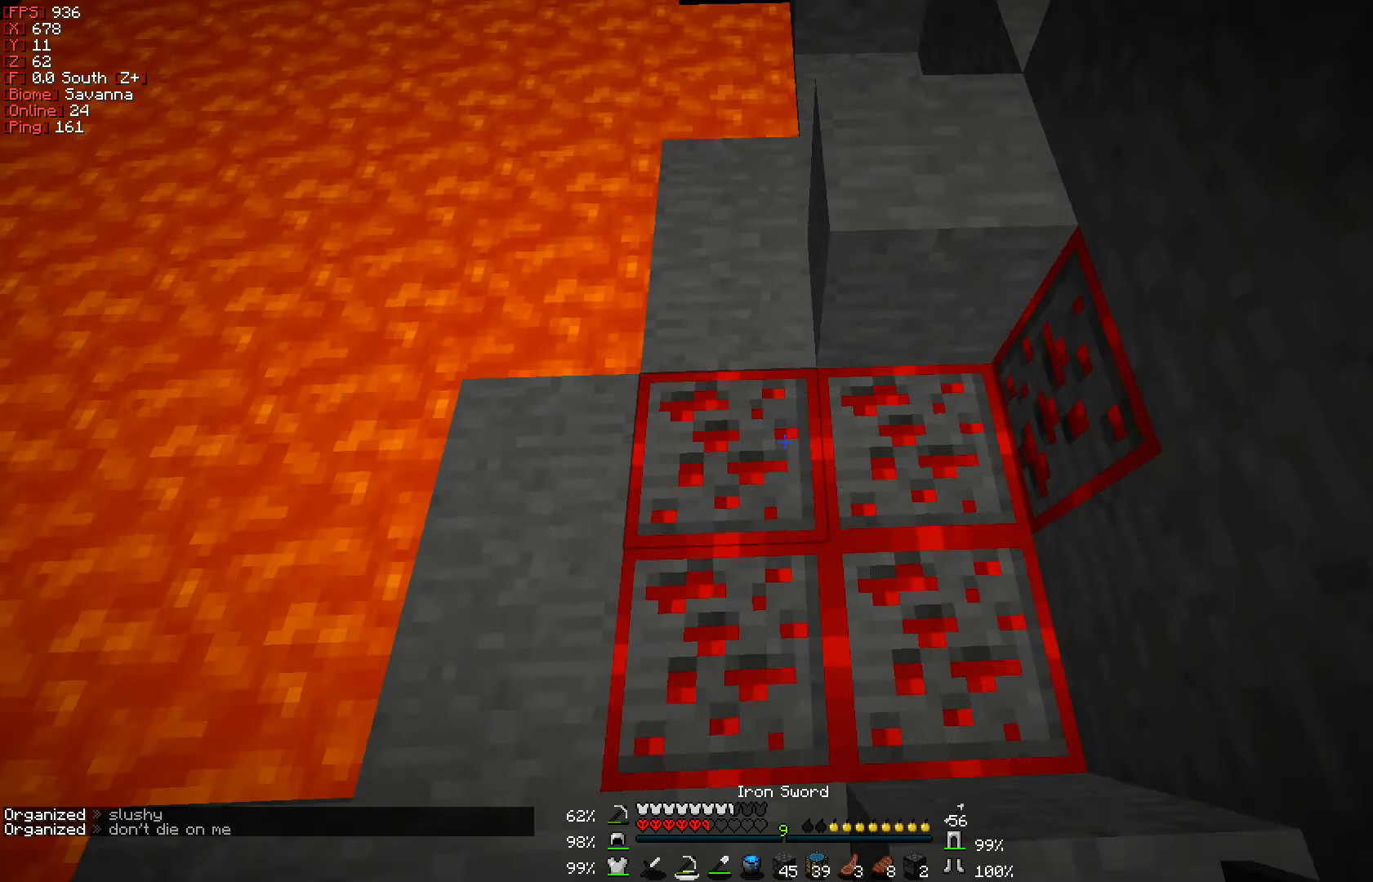
{"keys": ["a"], "mouse": ["left"], "events": [[33, "mouse_left", "down"], [483, "a", "down"]]}
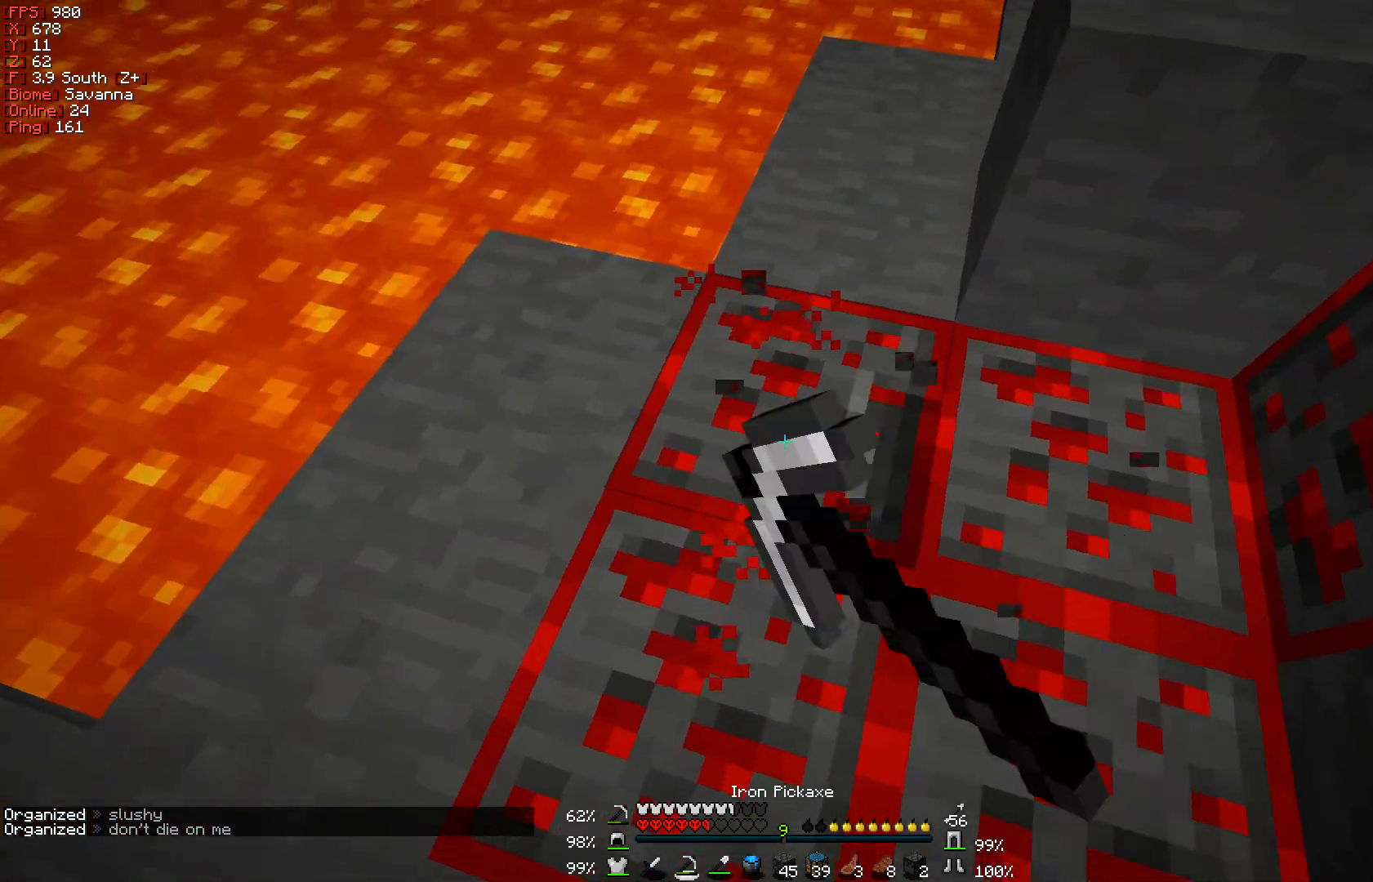
{"keys": ["a", "w"], "mouse": ["left"], "events": [[17, "w", "down"], [217, "a", "up"], [217, "w", "up"], [367, "a", "down"], [367, "w", "down"]]}
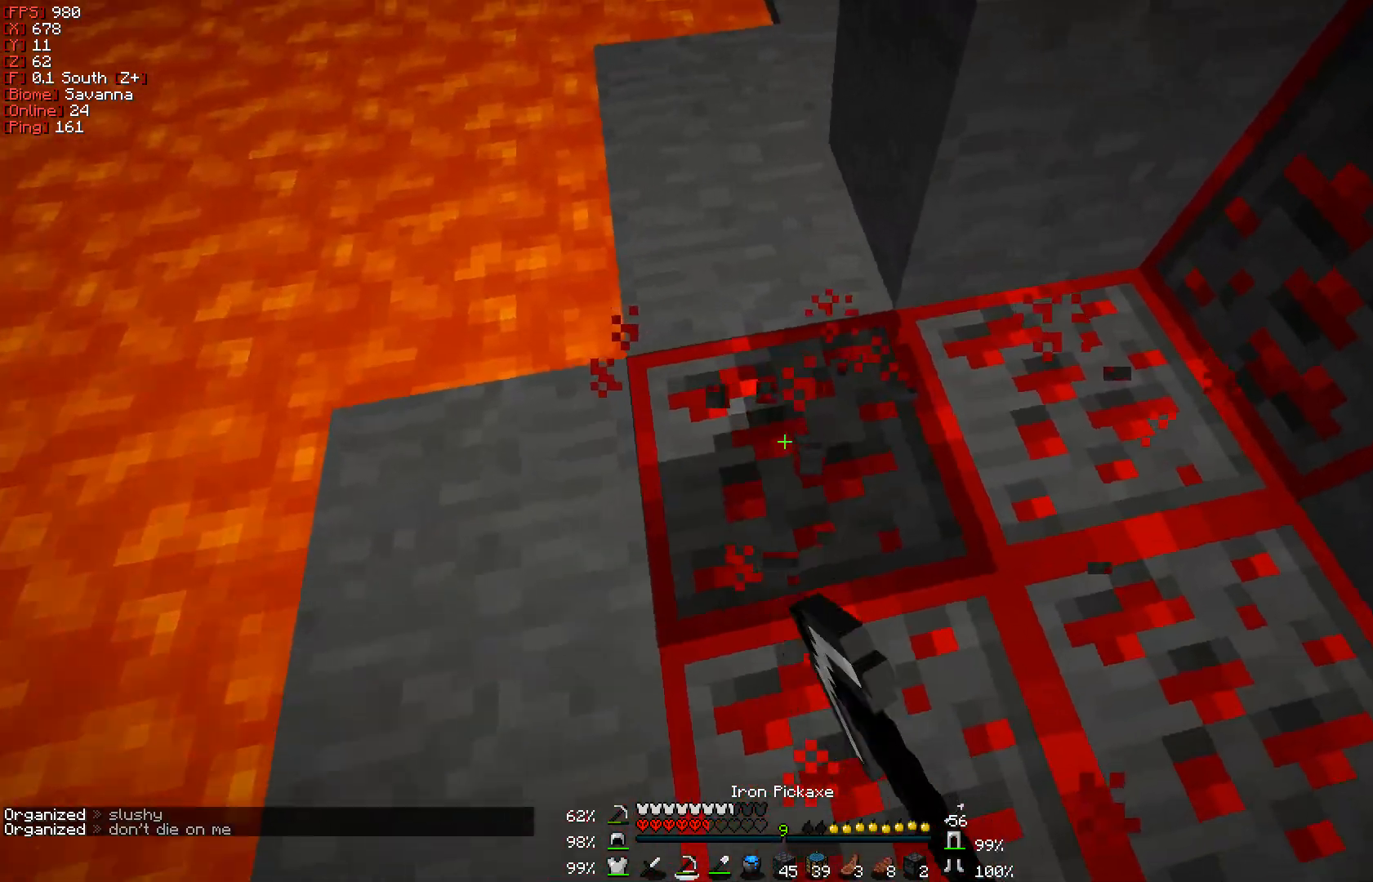
{"keys": [], "mouse": ["left"], "events": [[133, "a", "up"], [133, "w", "up"]]}
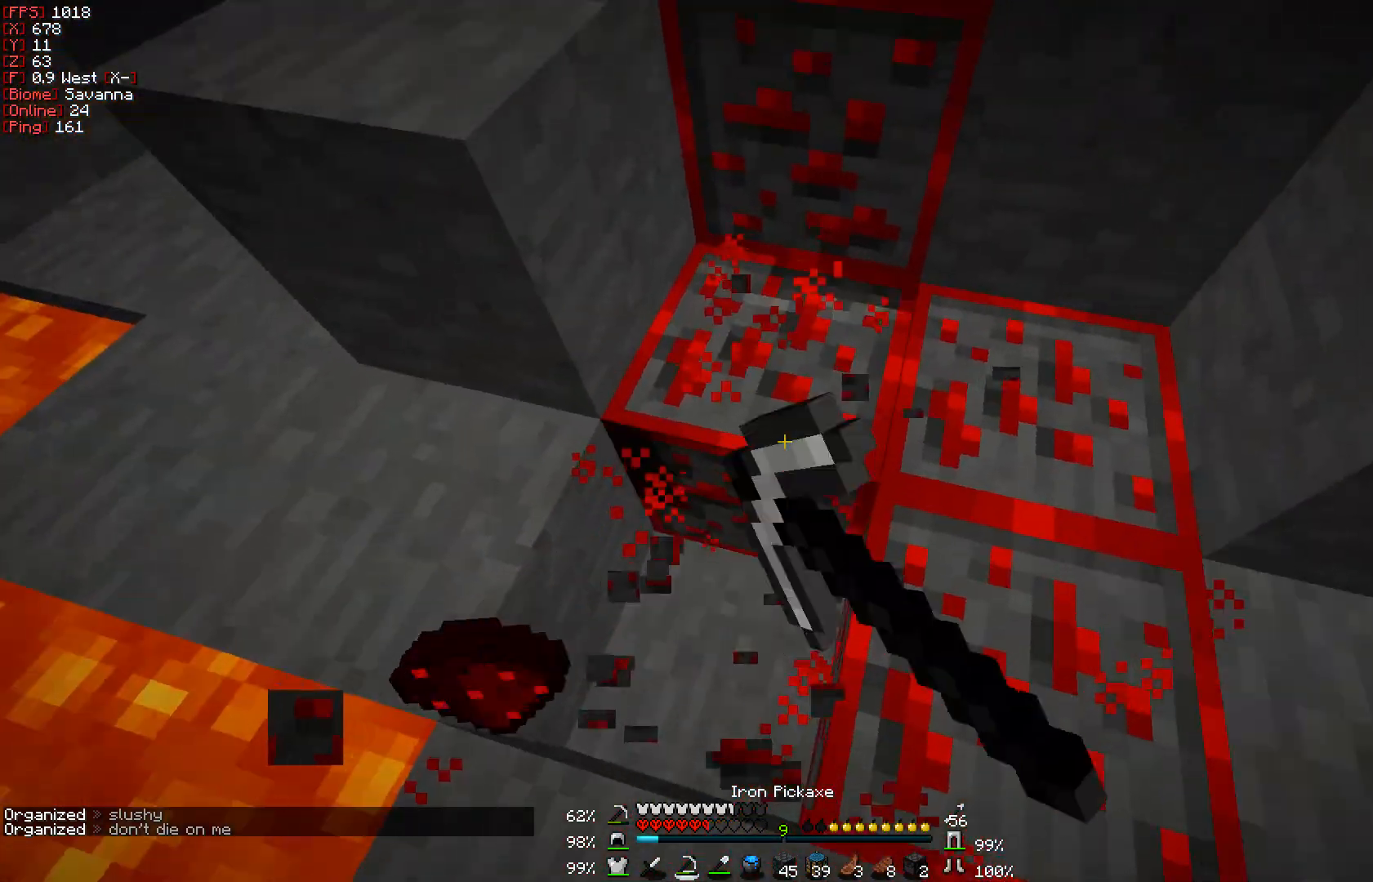
{"keys": ["w"], "mouse": ["left"], "events": [[433, "w", "down"]]}
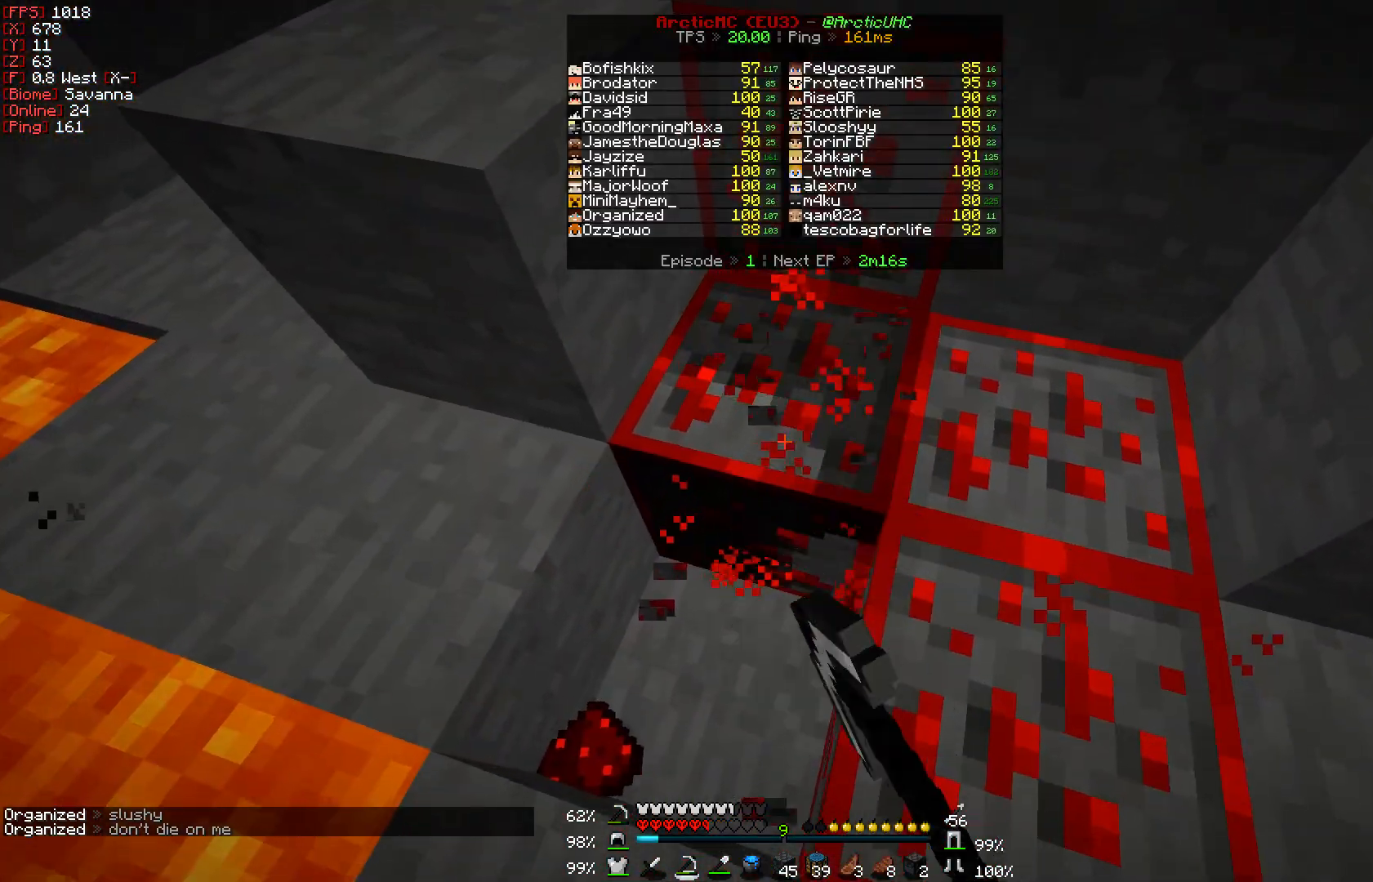
{"keys": [], "mouse": ["left"], "events": [[267, "w", "up"]]}
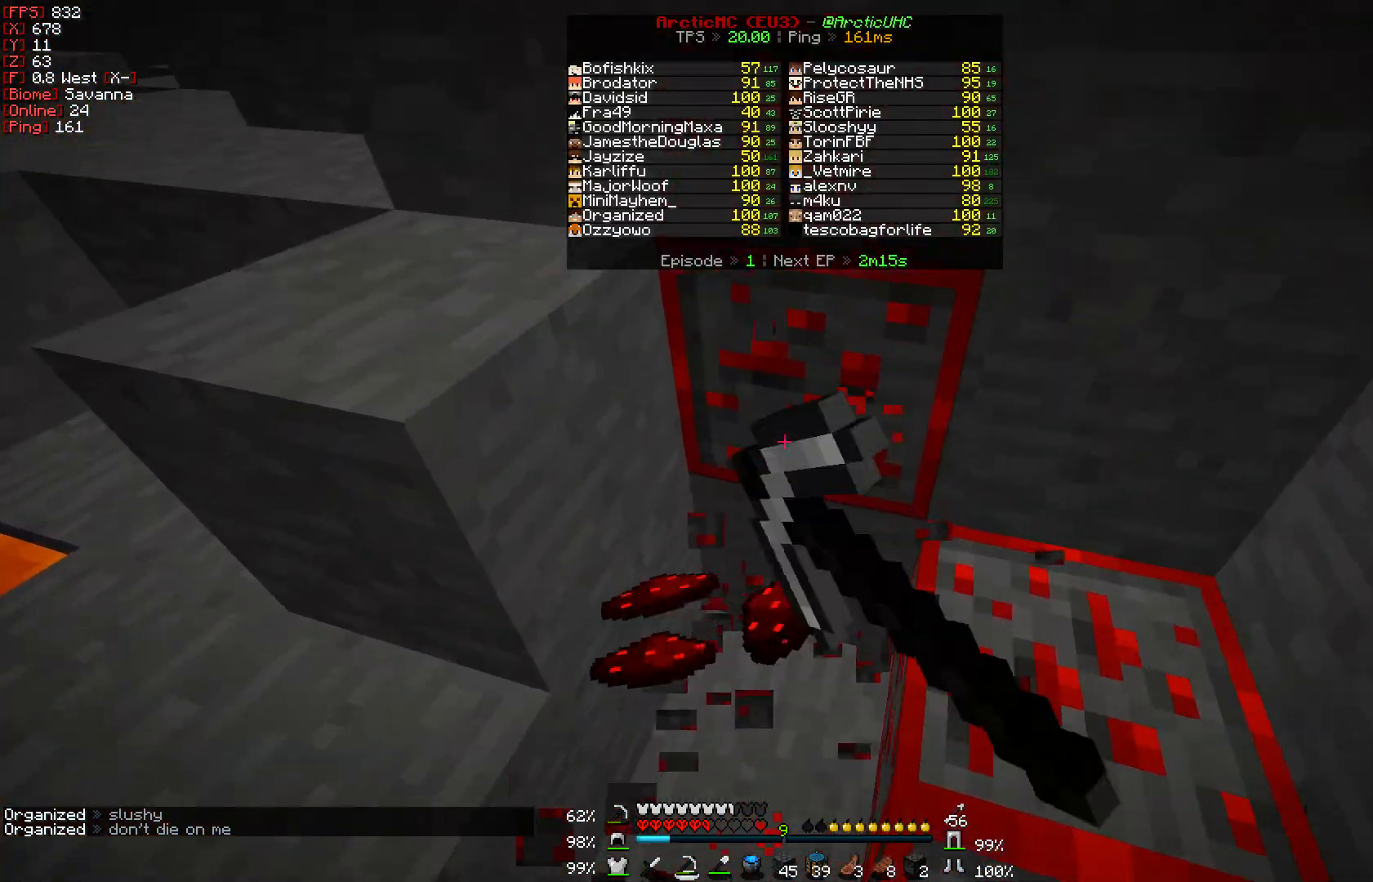
{"keys": [], "mouse": ["left"], "events": []}
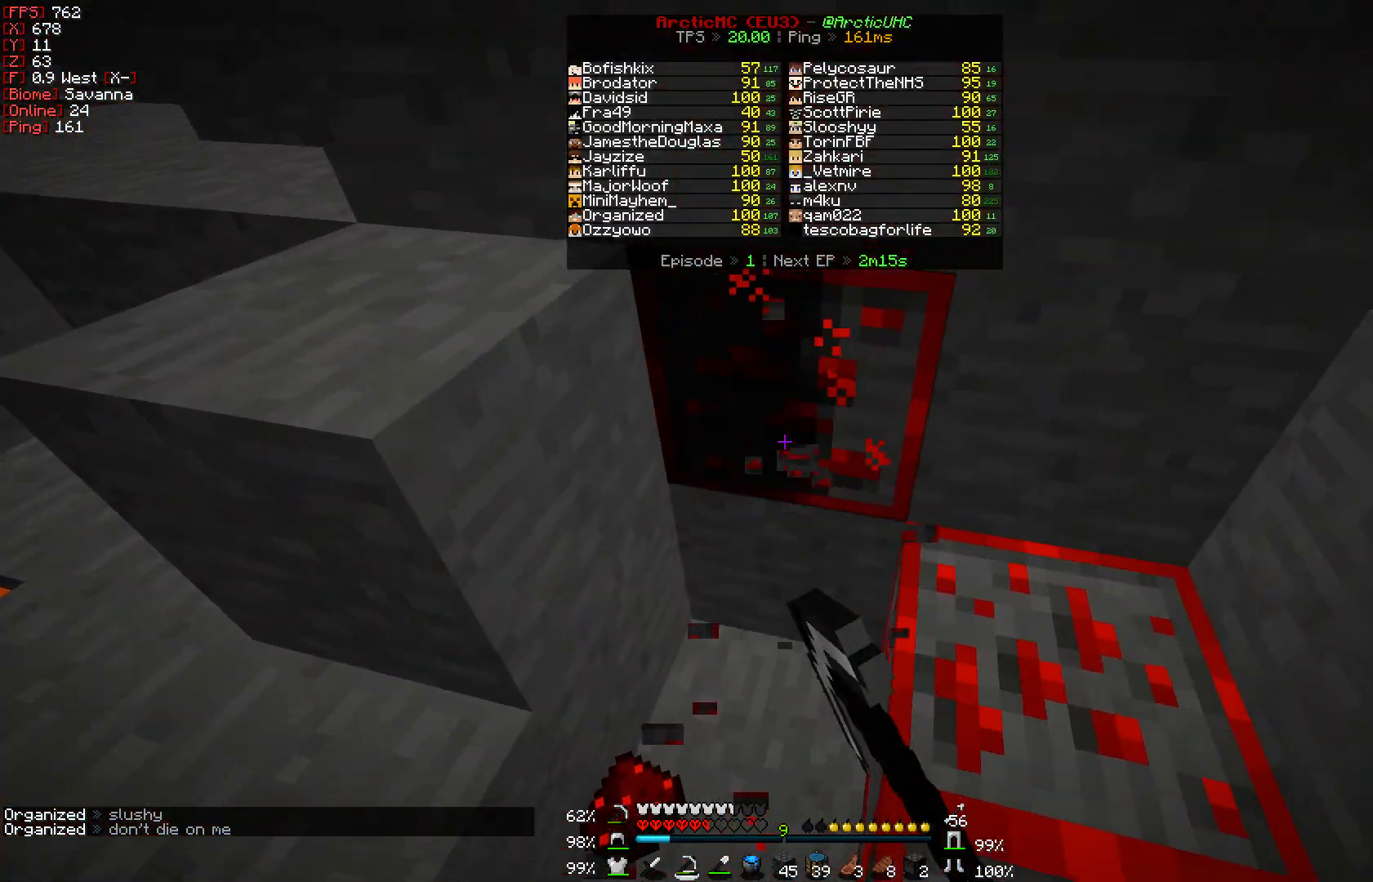
{"keys": ["w"], "mouse": ["left"], "events": [[200, "w", "down"]]}